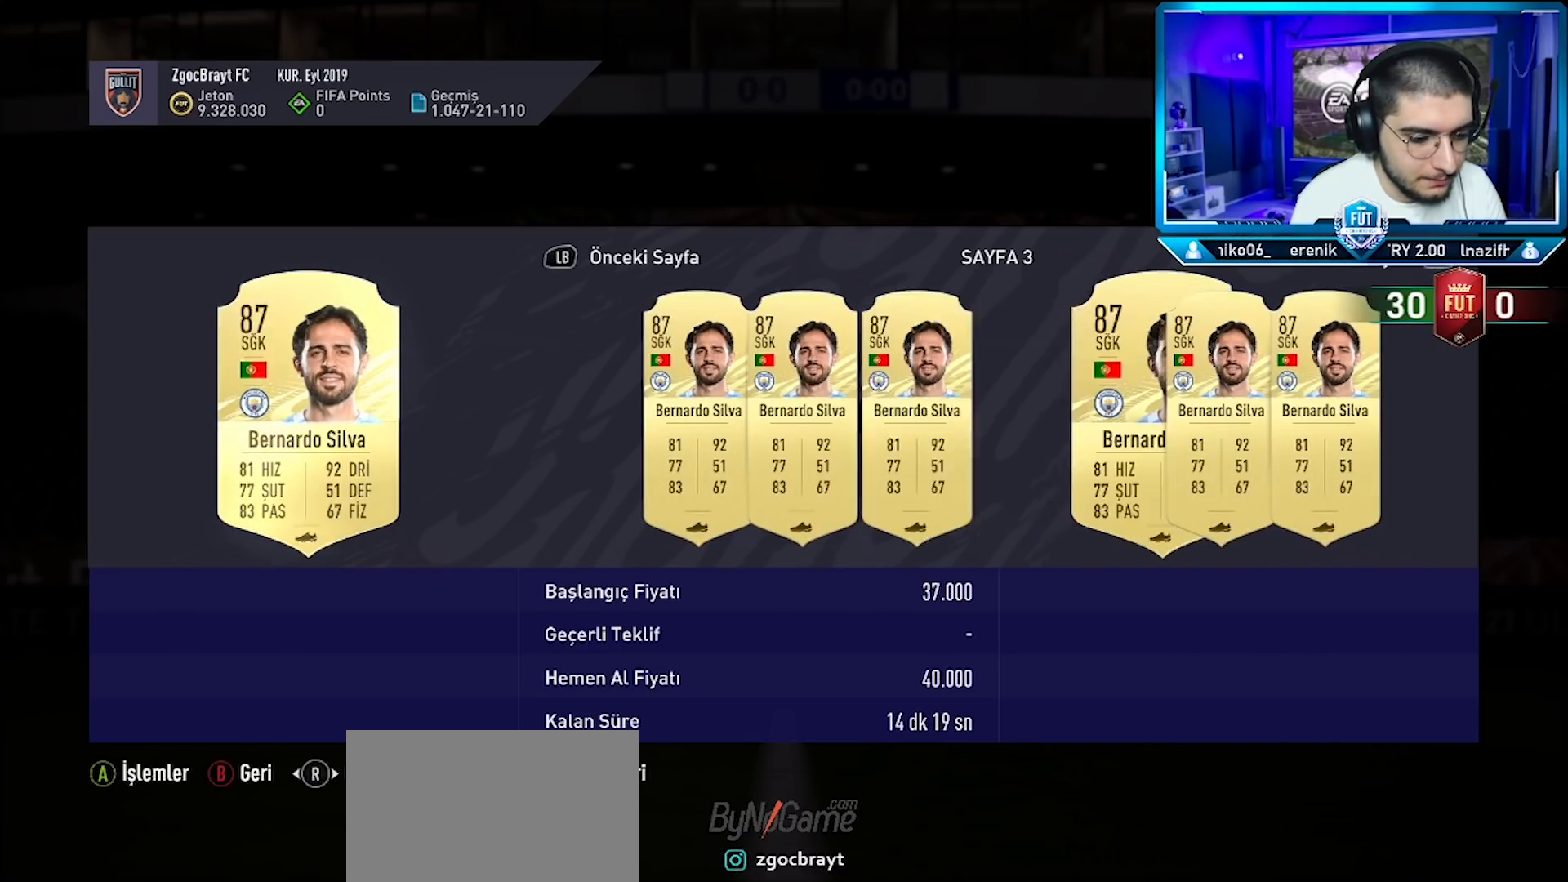
Gameplay with a controller (PlayStation layout); each line is a JSON object with the inputs held at the frame after it. "events" lists button and stick changes between this image and that frame as [ms after this image, input, new state], when the widget could be followed in between. Not read: TOUCHPAD.
{"buttons": ["CIRCLE"], "left_stick": "center", "right_stick": "center", "events": [[33, "DPAD_RIGHT", "up"], [133, "CIRCLE", "down"], [250, "CIRCLE", "up"], [450, "CIRCLE", "down"]]}
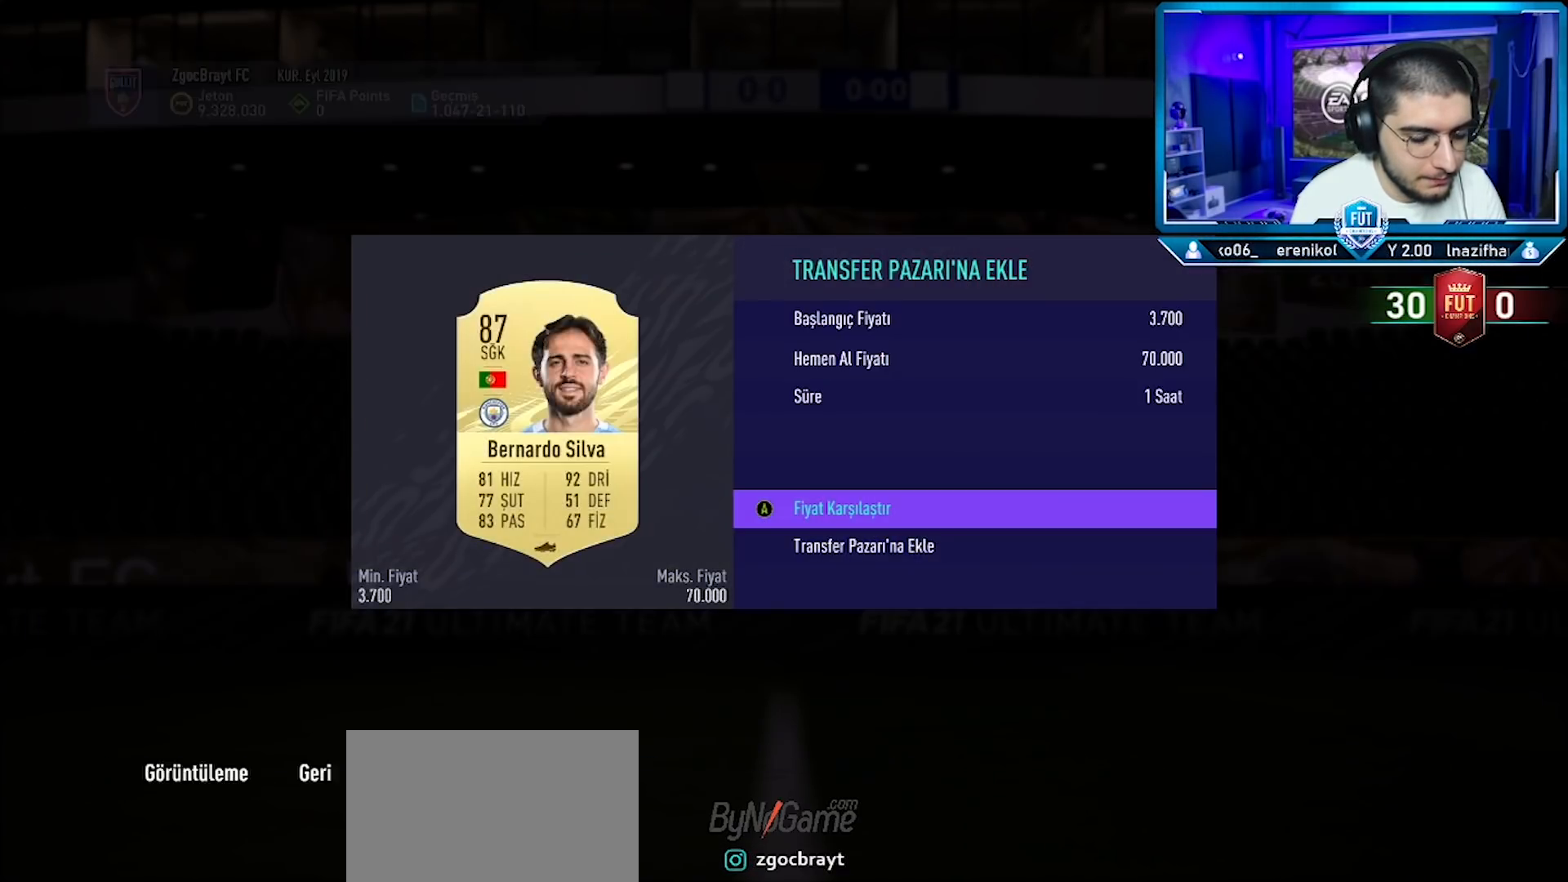
{"buttons": [], "left_stick": "center", "right_stick": "center", "events": [[67, "CIRCLE", "up"], [401, "right_stick", "up"], [484, "right_stick", "center"]]}
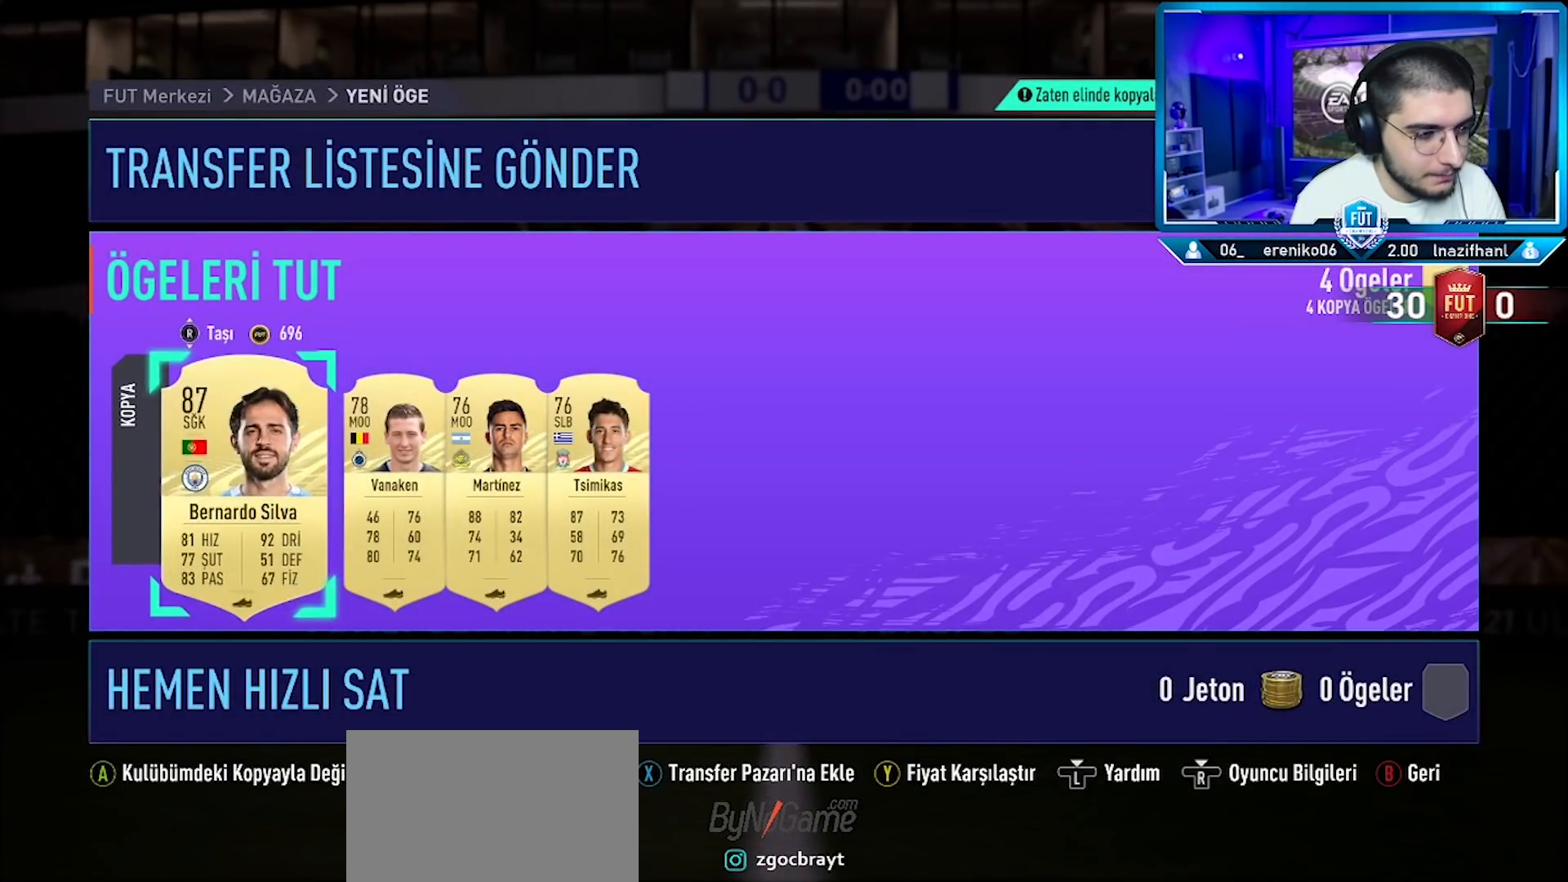
{"buttons": [], "left_stick": "center", "right_stick": "center", "events": []}
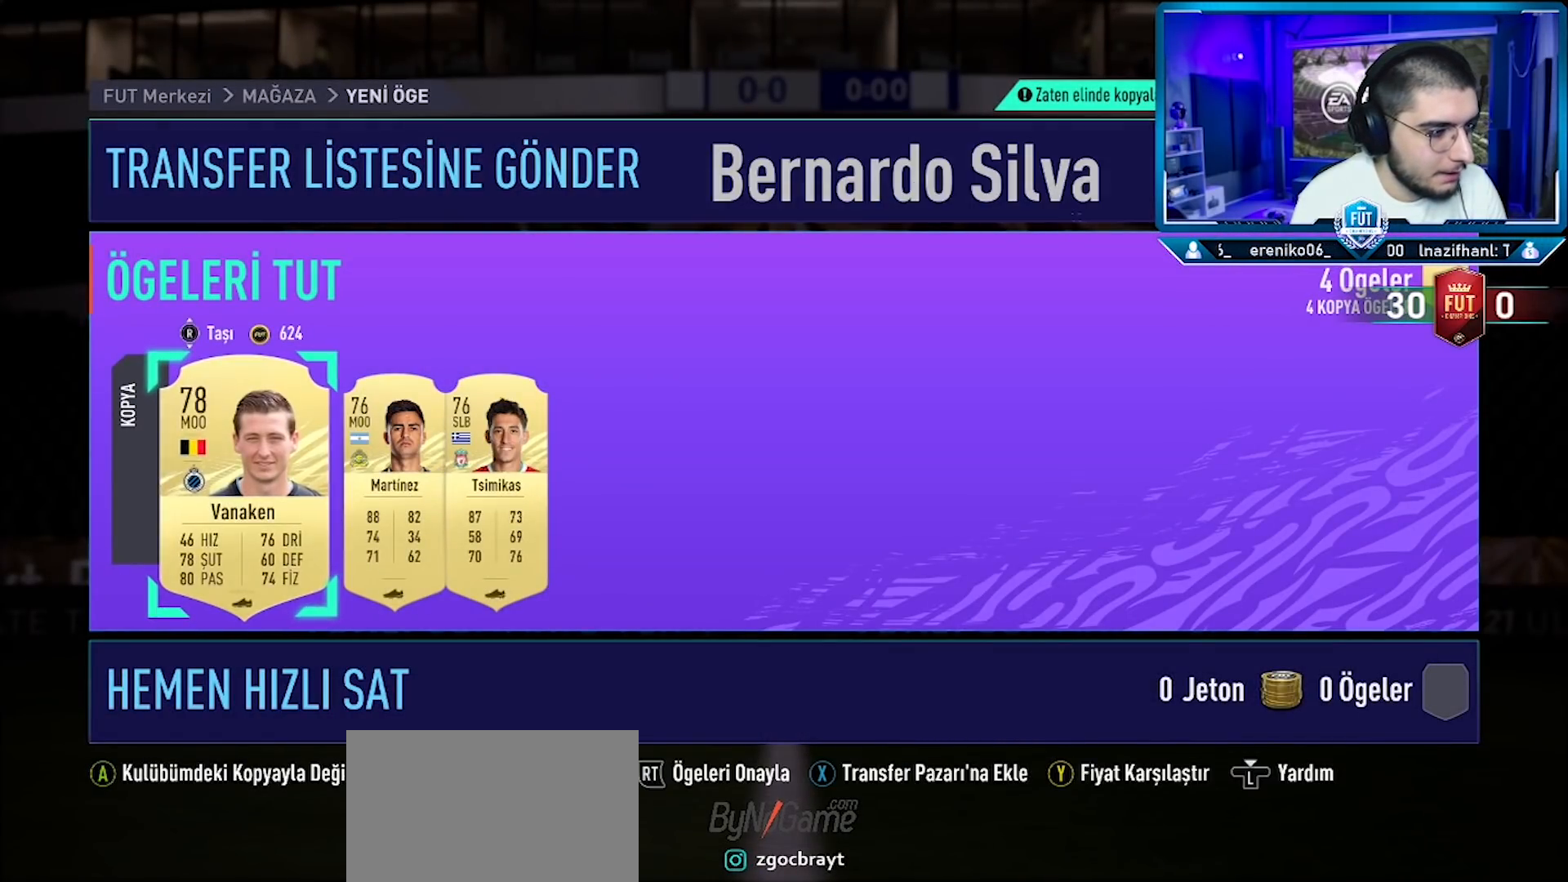
{"buttons": [], "left_stick": "center", "right_stick": "center", "events": []}
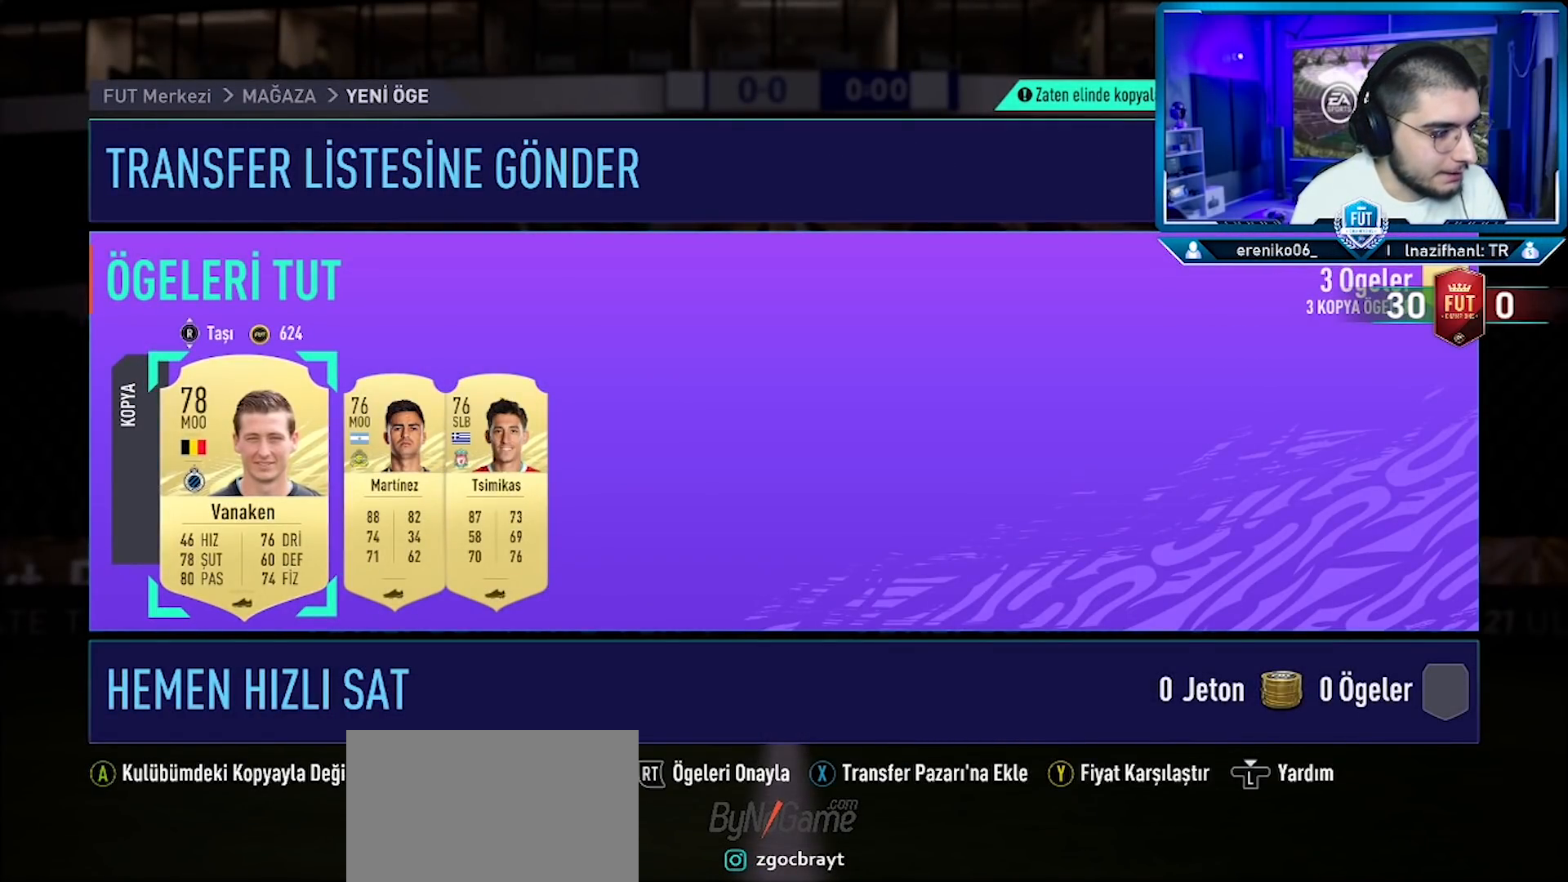
{"buttons": [], "left_stick": "center", "right_stick": "center", "events": []}
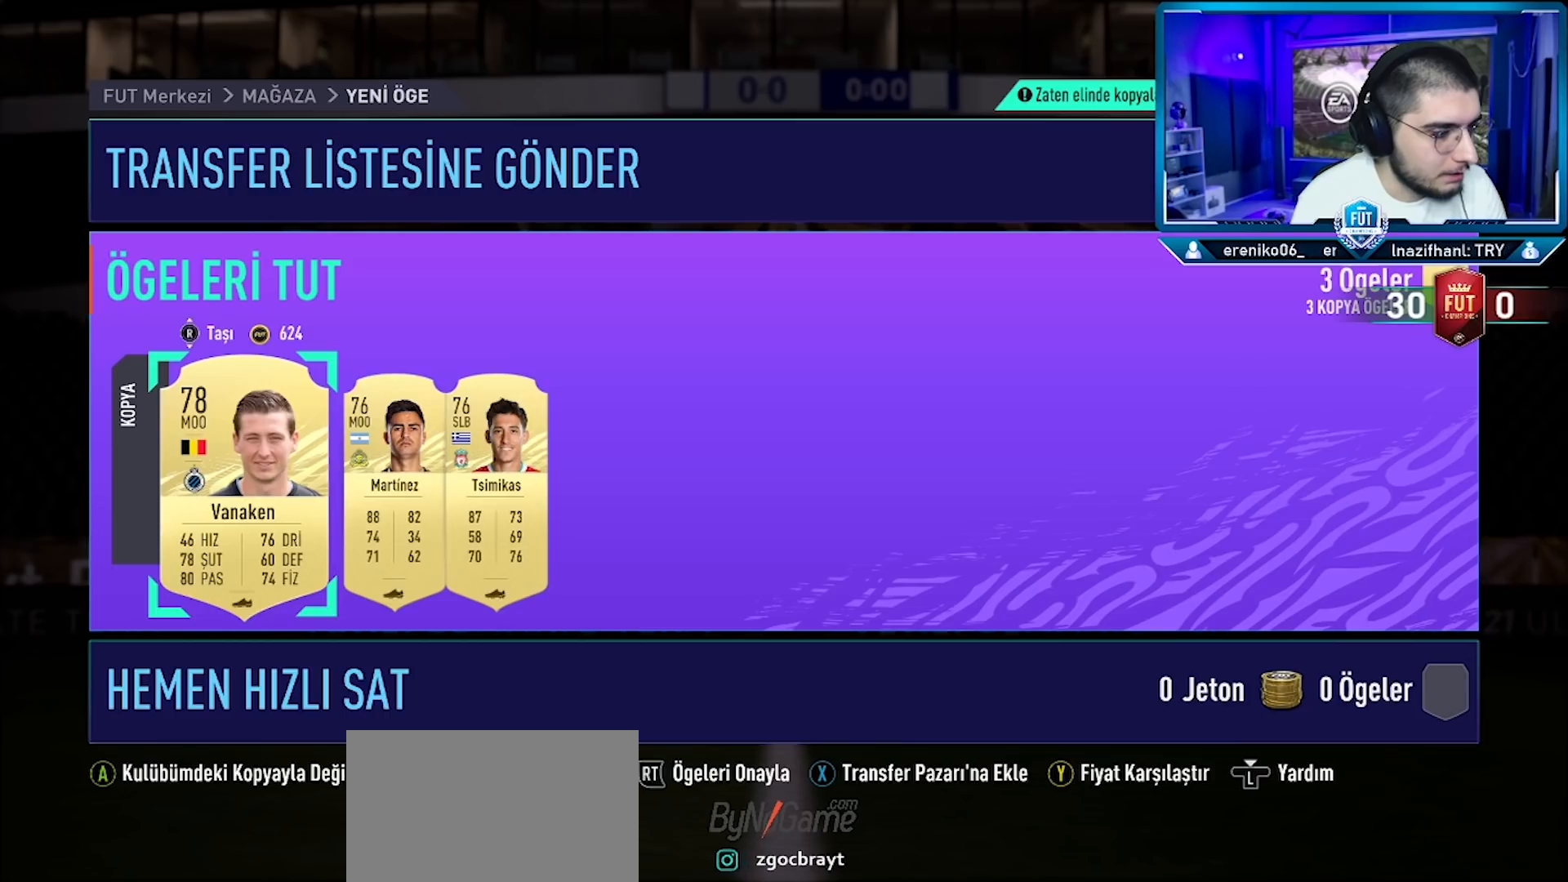
{"buttons": ["DPAD_RIGHT"], "left_stick": "center", "right_stick": "center", "events": [[301, "DPAD_RIGHT", "down"], [384, "DPAD_RIGHT", "up"], [434, "DPAD_RIGHT", "down"]]}
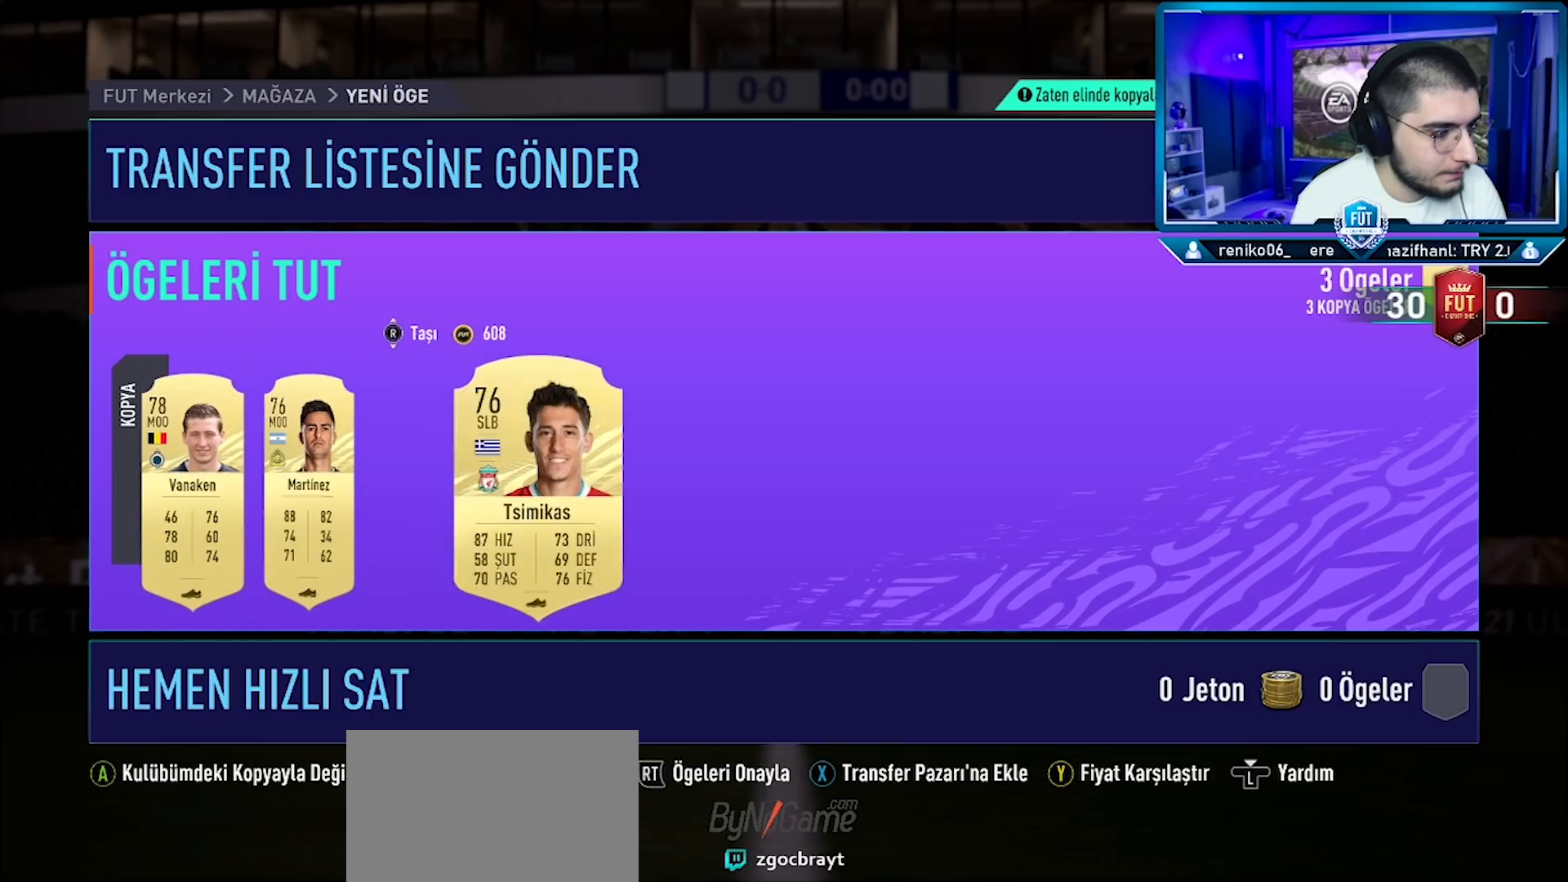
{"buttons": [], "left_stick": "center", "right_stick": "center", "events": [[50, "DPAD_RIGHT", "up"], [183, "right_stick", "up"], [300, "right_stick", "center"]]}
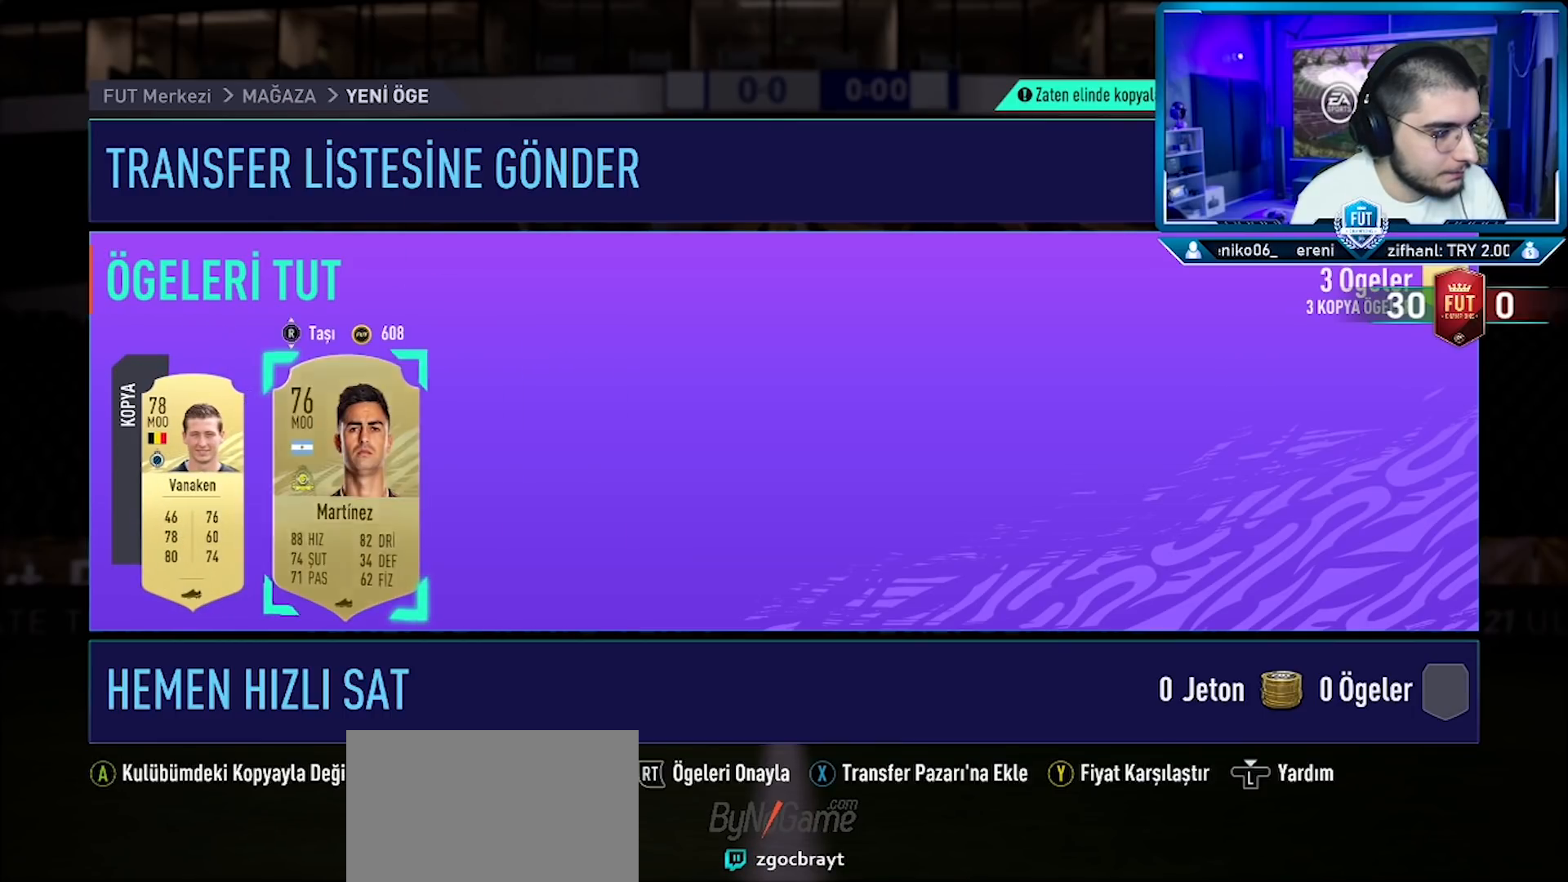
{"buttons": [], "left_stick": "center", "right_stick": "center", "events": [[234, "DPAD_LEFT", "down"], [334, "DPAD_LEFT", "up"]]}
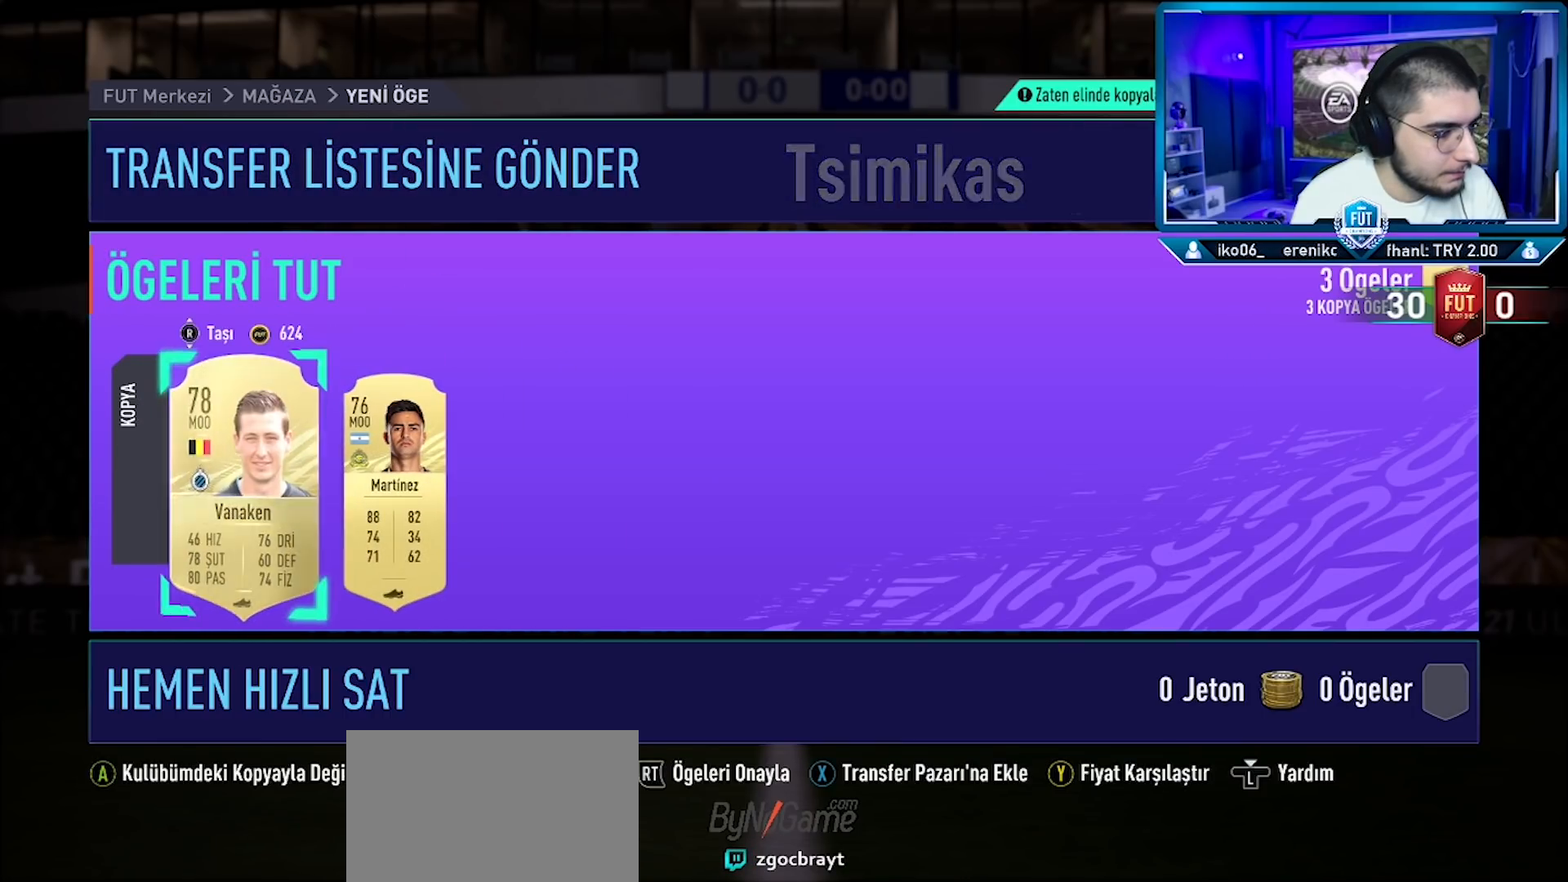
{"buttons": [], "left_stick": "center", "right_stick": "center", "events": [[50, "L2", "down"], [167, "L2", "up"], [317, "R2", "down"], [434, "R2", "up"]]}
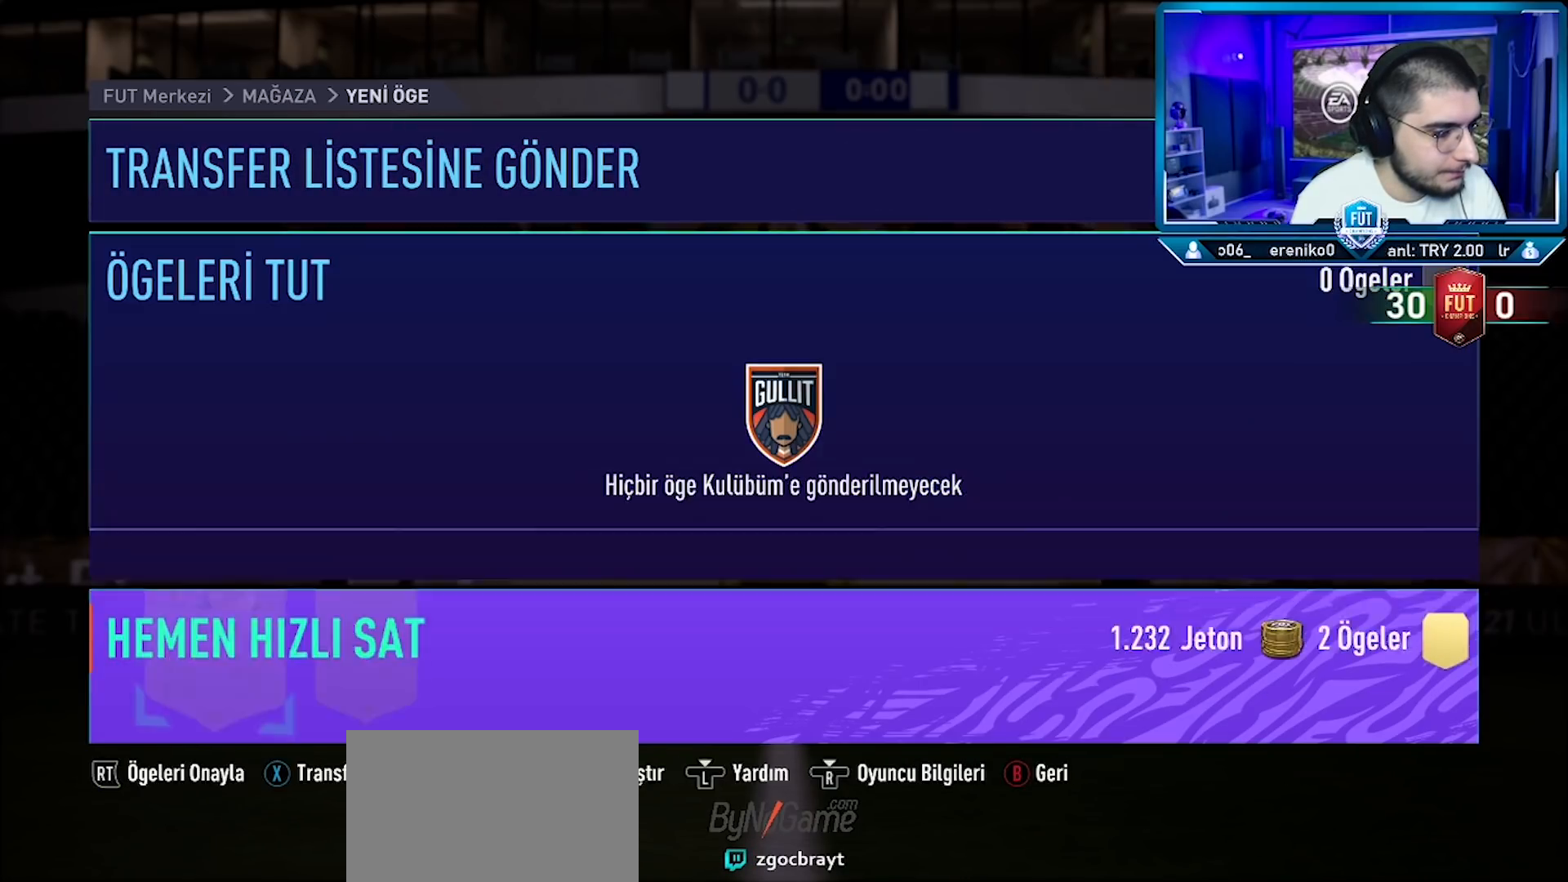
{"buttons": ["R2"], "left_stick": "center", "right_stick": "center", "events": [[34, "R2", "down"], [117, "R2", "up"], [467, "R2", "down"]]}
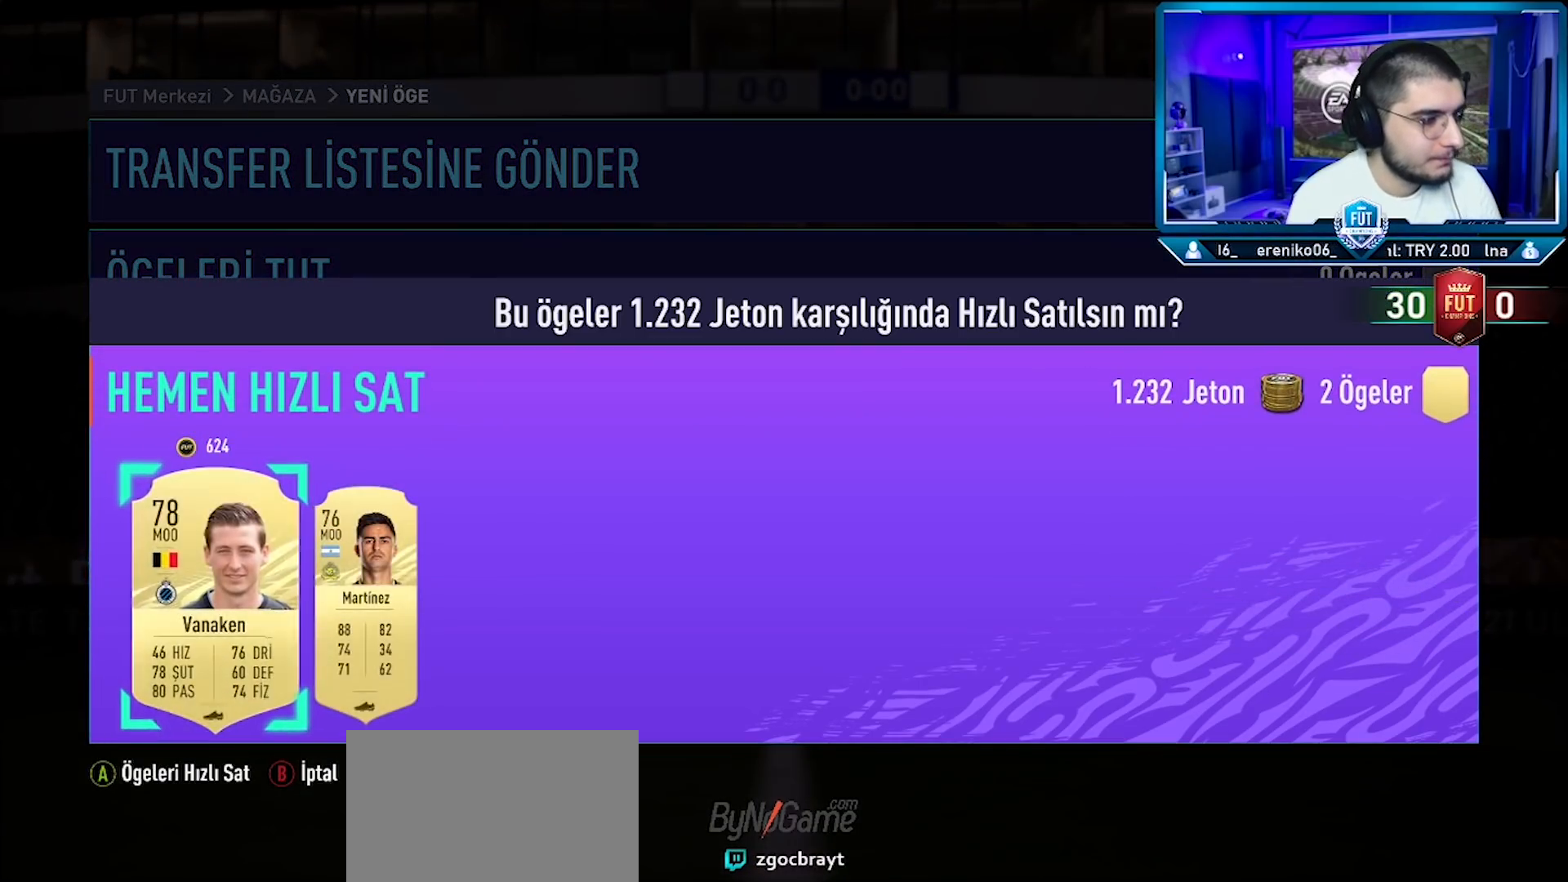
{"buttons": [], "left_stick": "center", "right_stick": "center", "events": [[83, "R2", "up"]]}
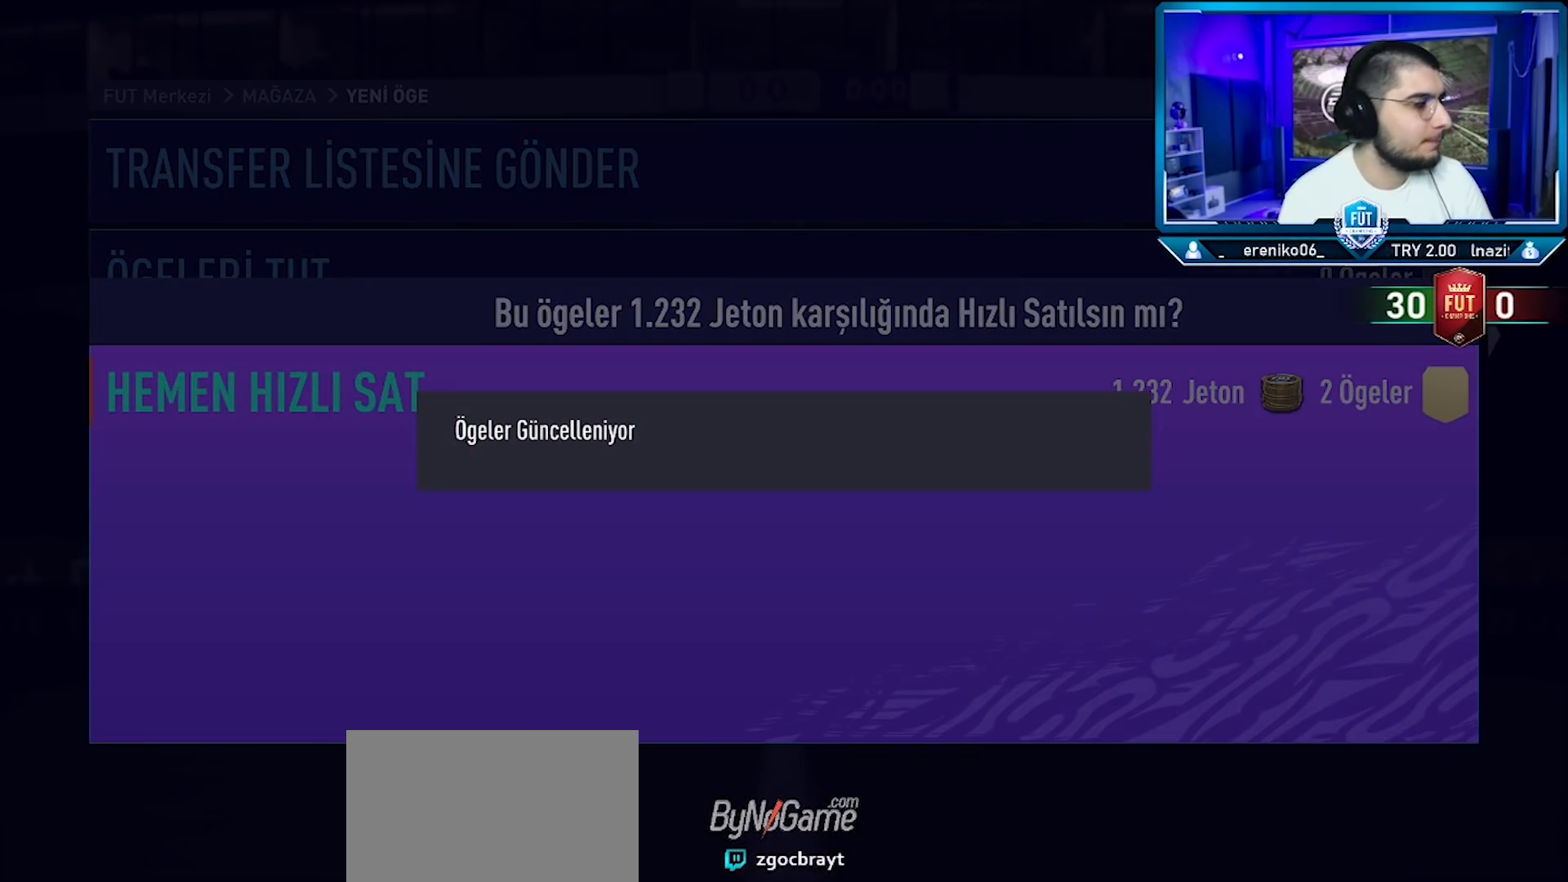
{"buttons": [], "left_stick": "center", "right_stick": "center", "events": []}
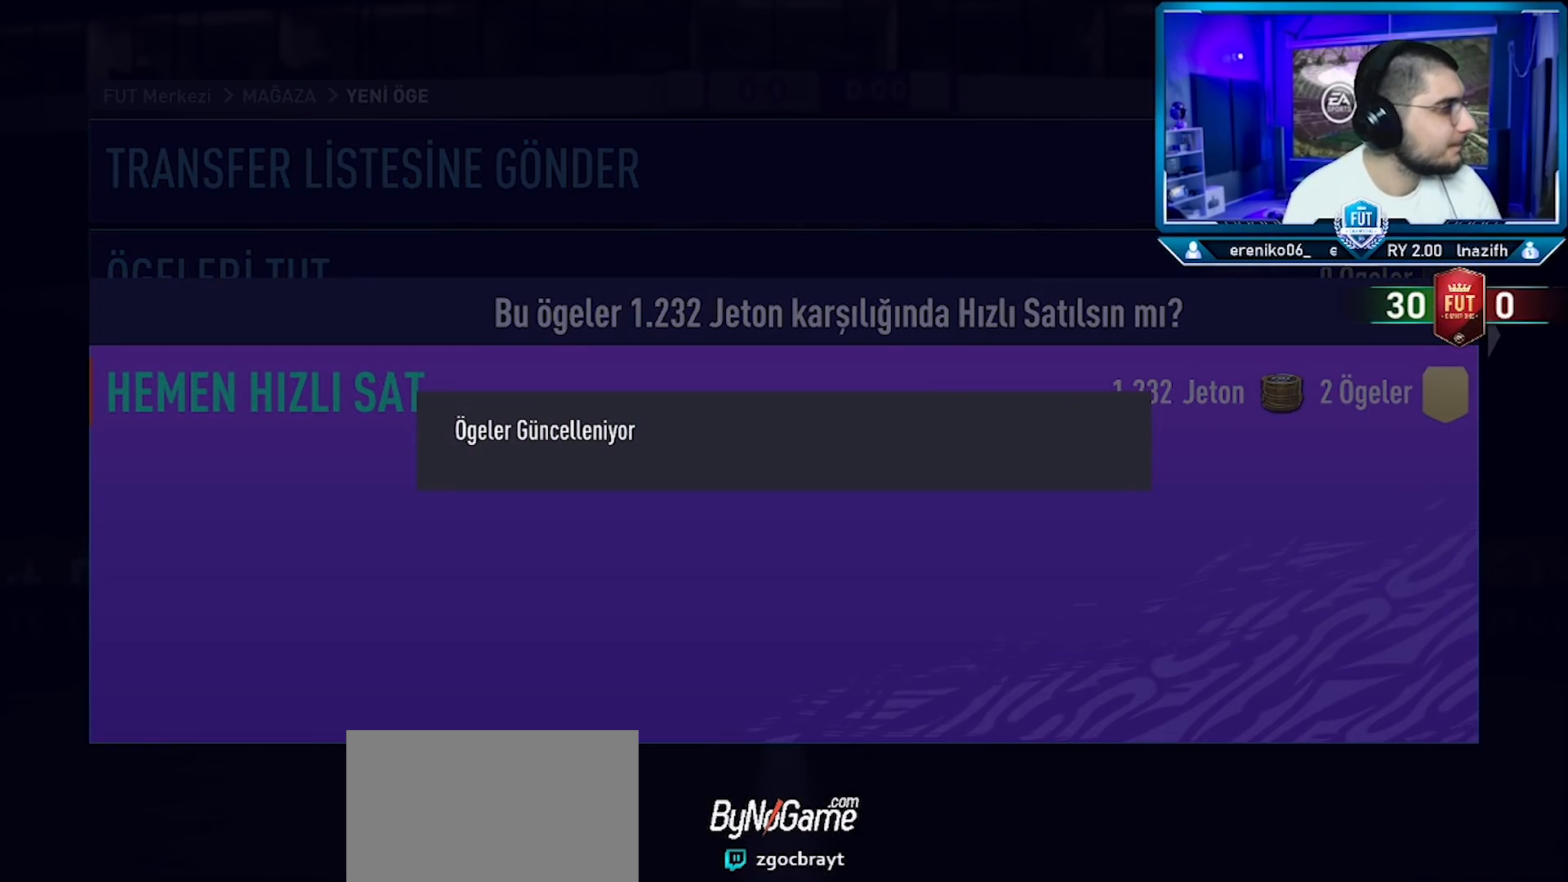
{"buttons": [], "left_stick": "center", "right_stick": "center", "events": []}
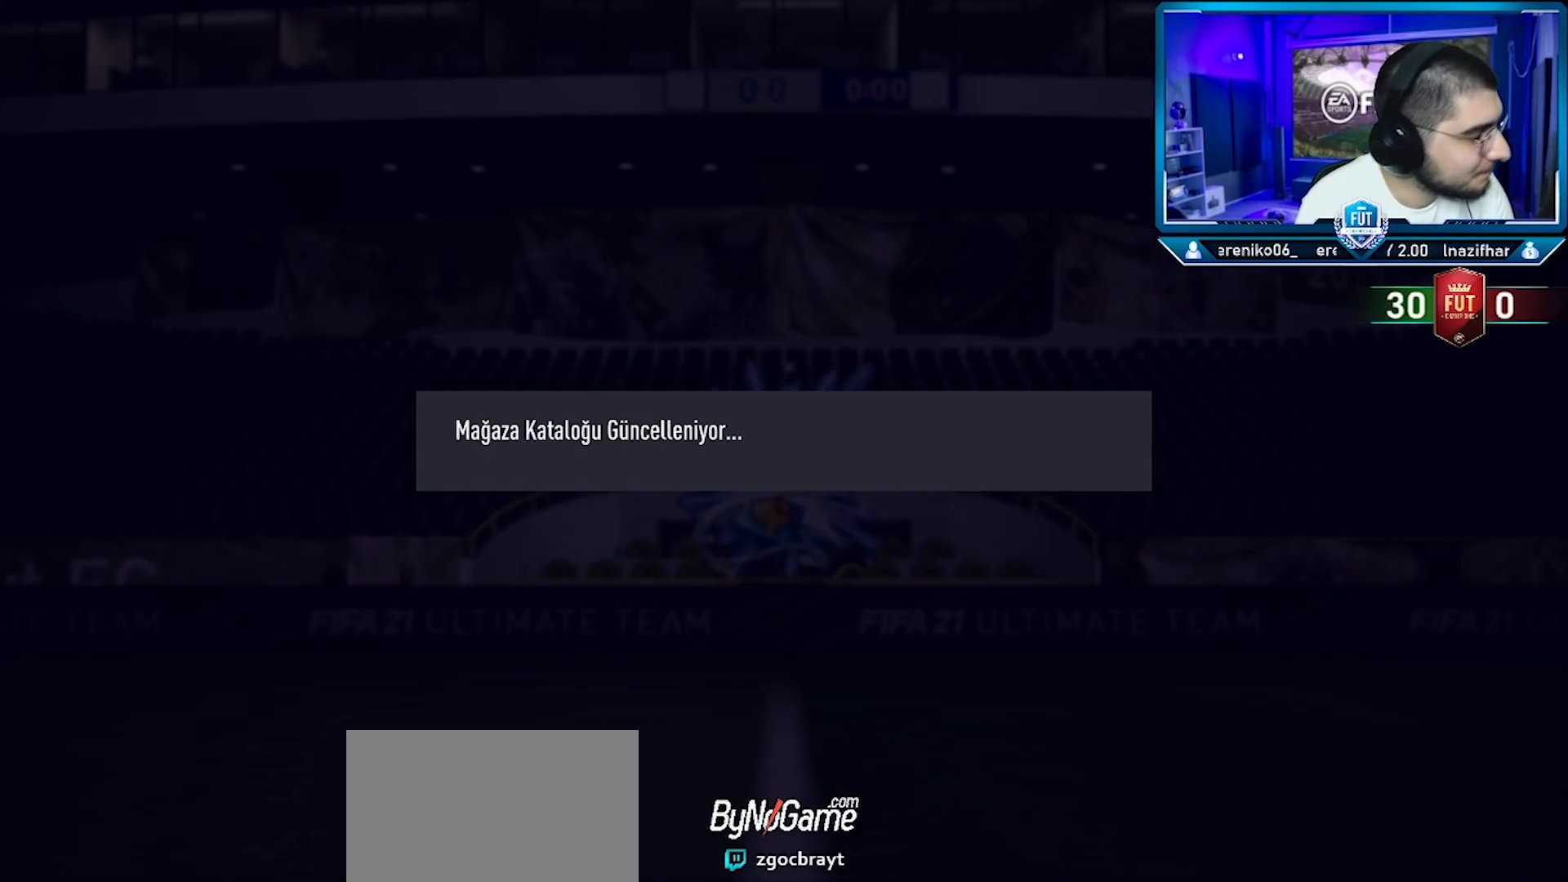
{"buttons": [], "left_stick": "center", "right_stick": "center", "events": []}
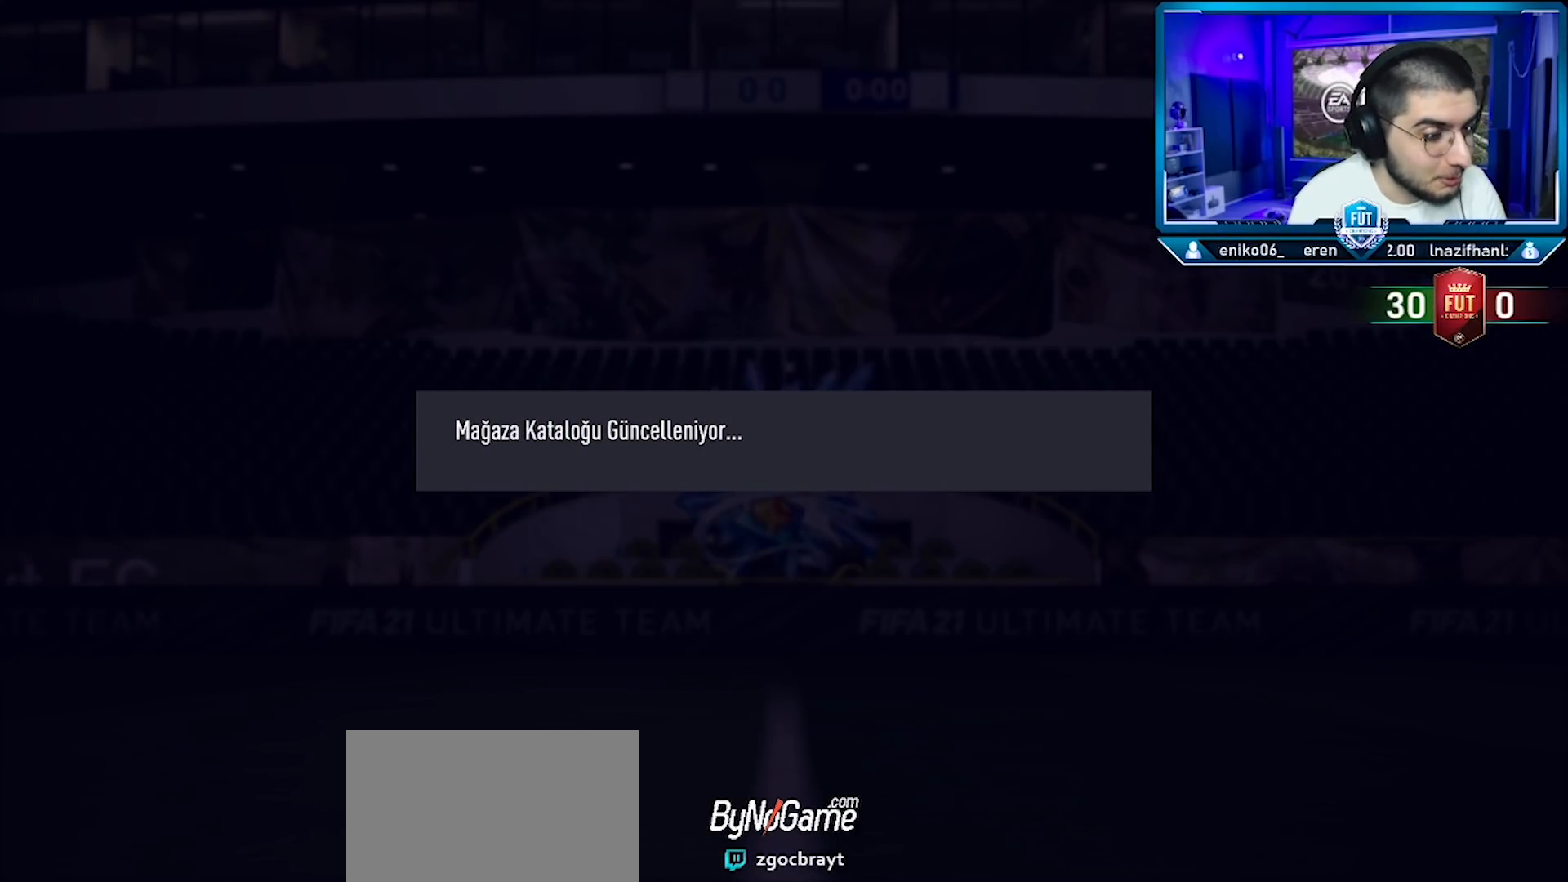
{"buttons": [], "left_stick": "center", "right_stick": "center", "events": []}
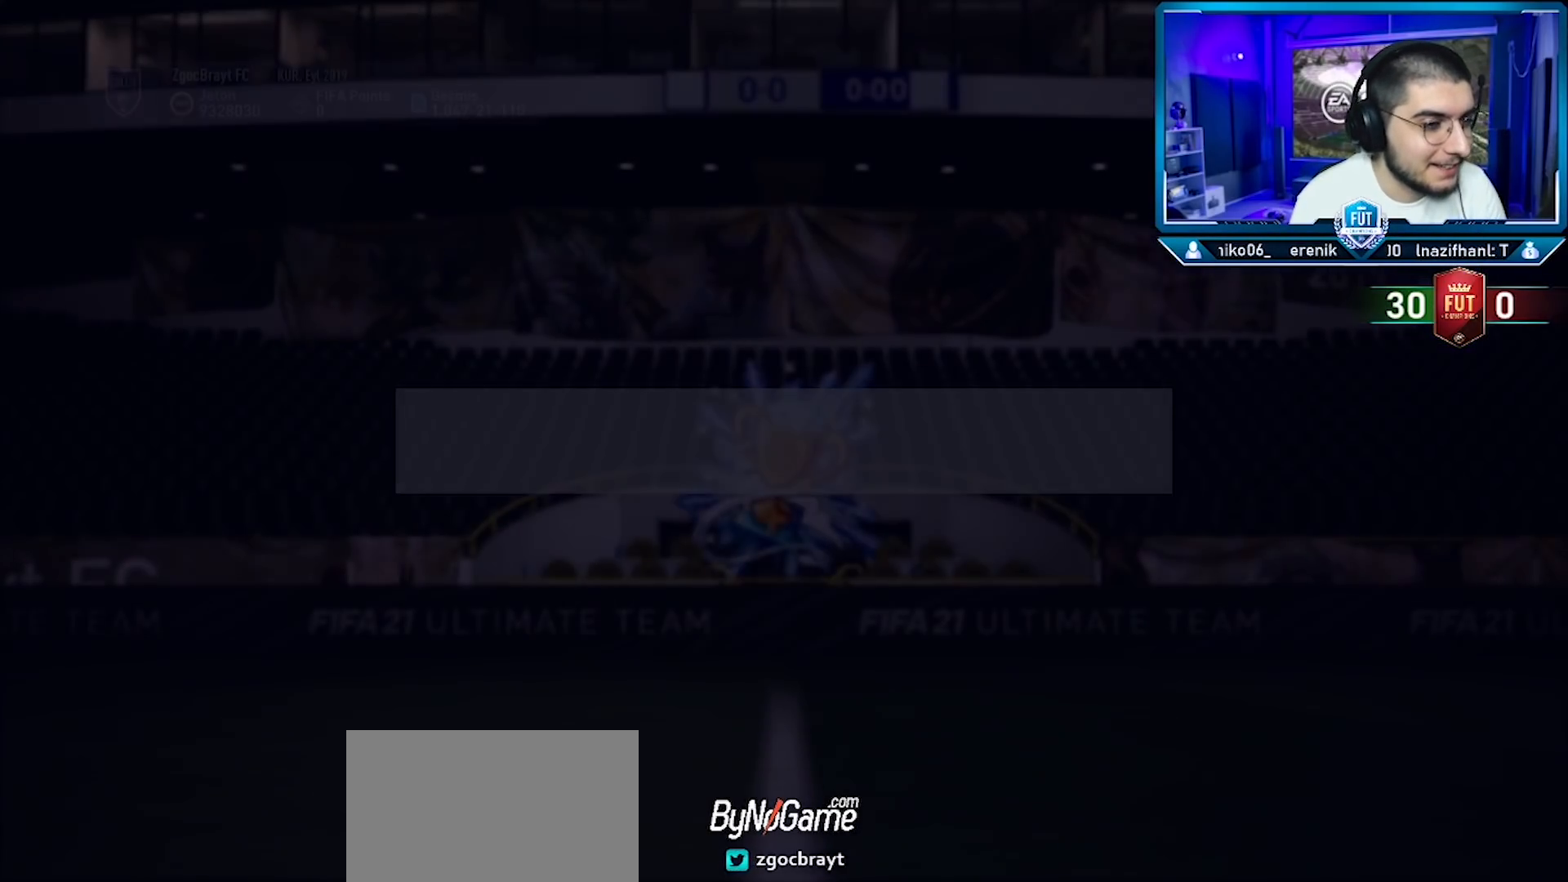
{"buttons": ["DPAD_RIGHT"], "left_stick": "center", "right_stick": "center", "events": [[450, "DPAD_RIGHT", "down"]]}
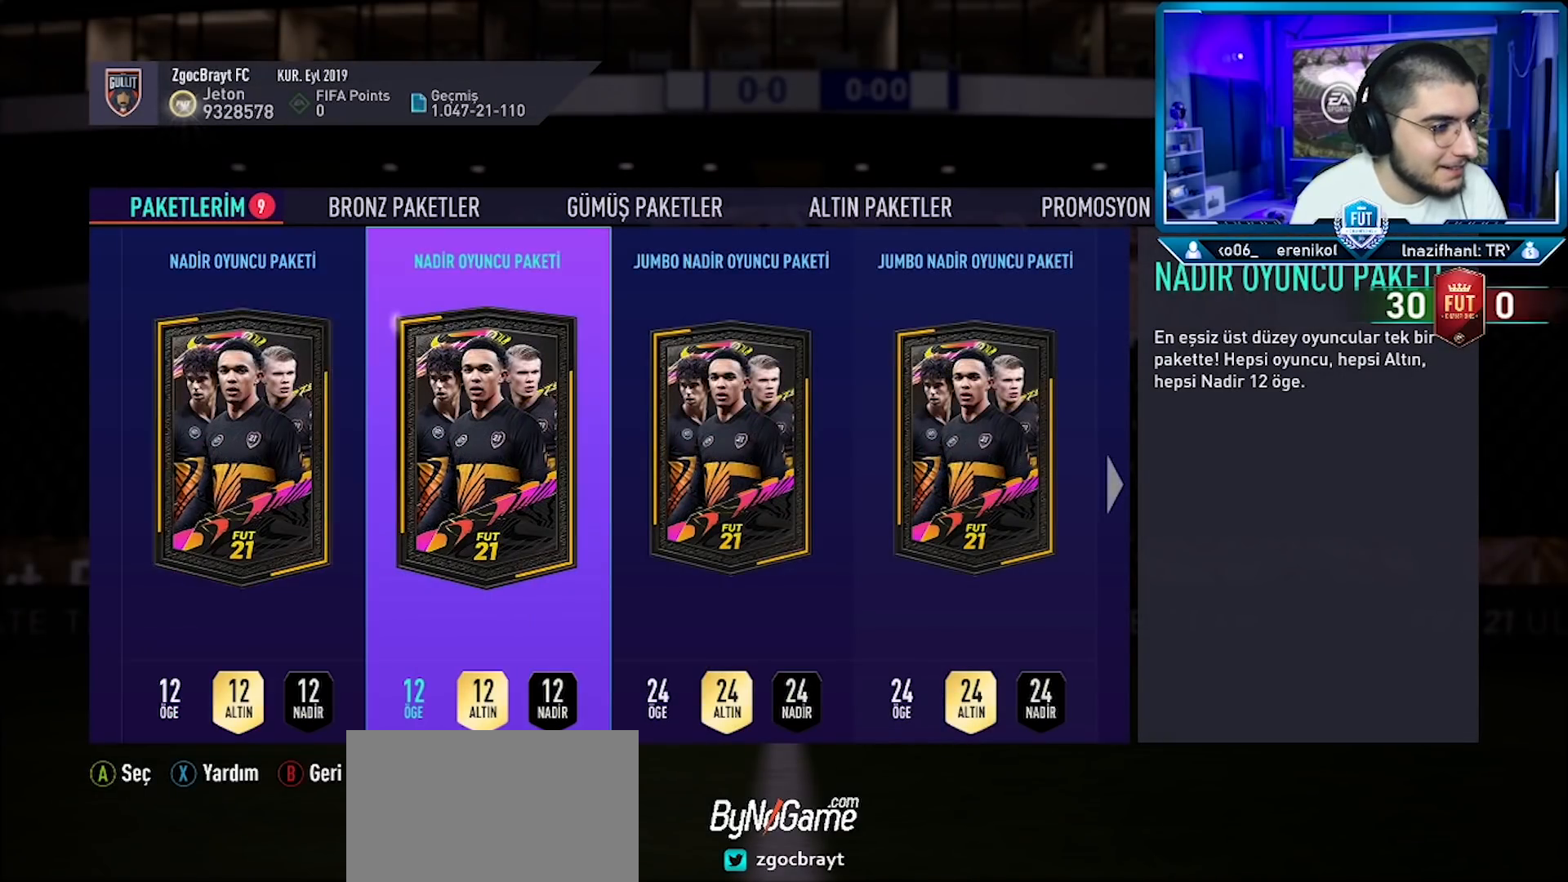
{"buttons": [], "left_stick": "center", "right_stick": "center", "events": [[33, "DPAD_RIGHT", "up"], [100, "DPAD_RIGHT", "down"], [167, "DPAD_RIGHT", "up"], [250, "DPAD_RIGHT", "down"], [300, "DPAD_RIGHT", "up"], [384, "DPAD_RIGHT", "down"], [451, "DPAD_RIGHT", "up"]]}
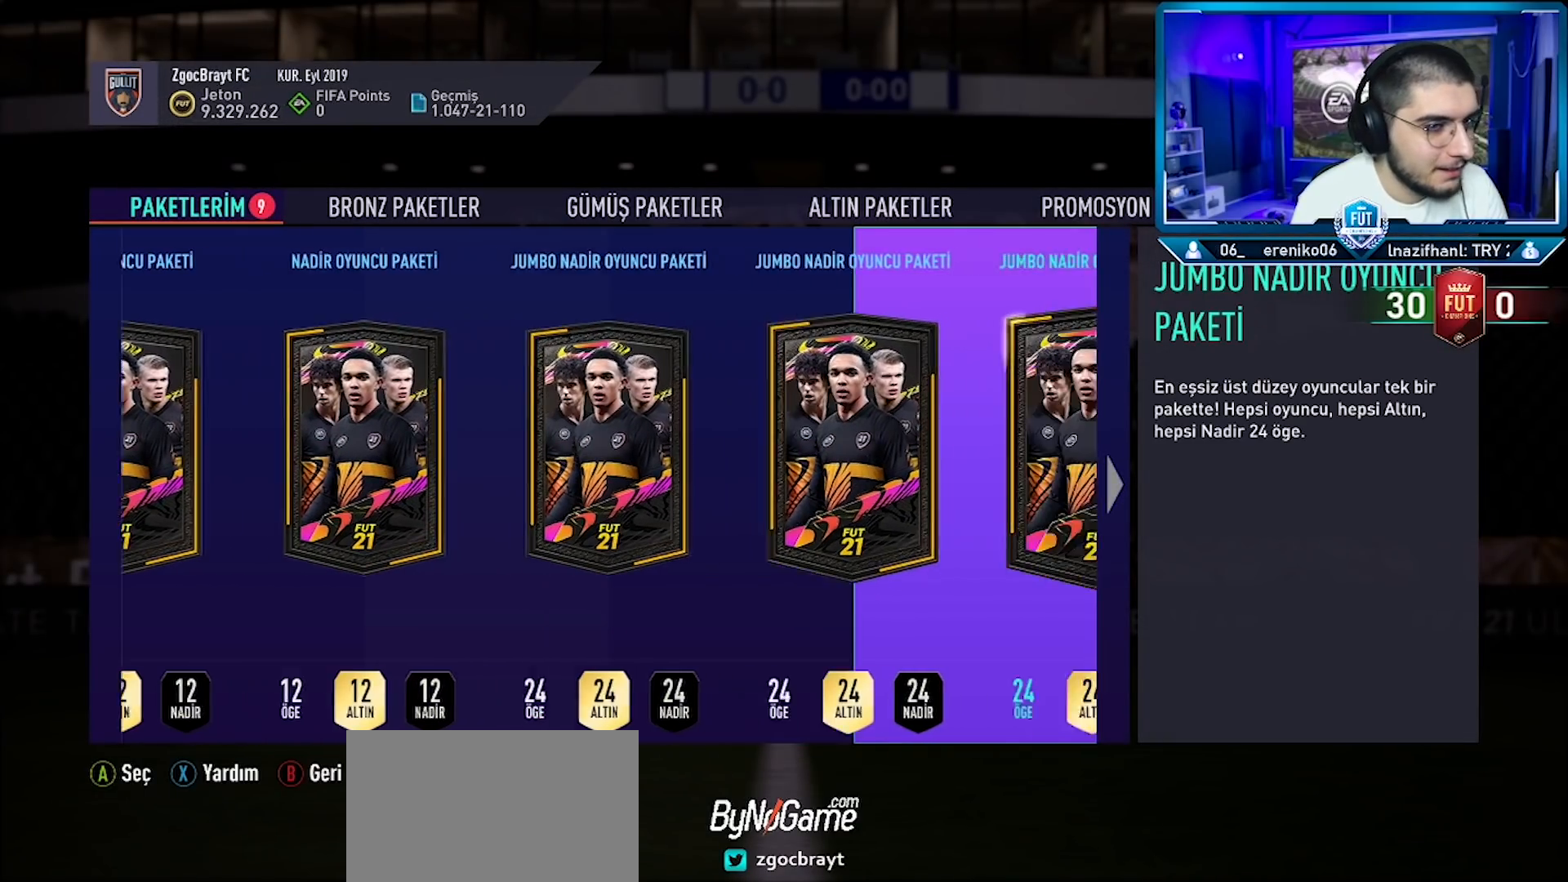
{"buttons": [], "left_stick": "center", "right_stick": "center", "events": [[33, "DPAD_RIGHT", "down"], [83, "DPAD_RIGHT", "up"], [166, "DPAD_RIGHT", "down"], [216, "DPAD_RIGHT", "up"], [333, "DPAD_RIGHT", "down"], [367, "DPAD_RIGHT", "up"]]}
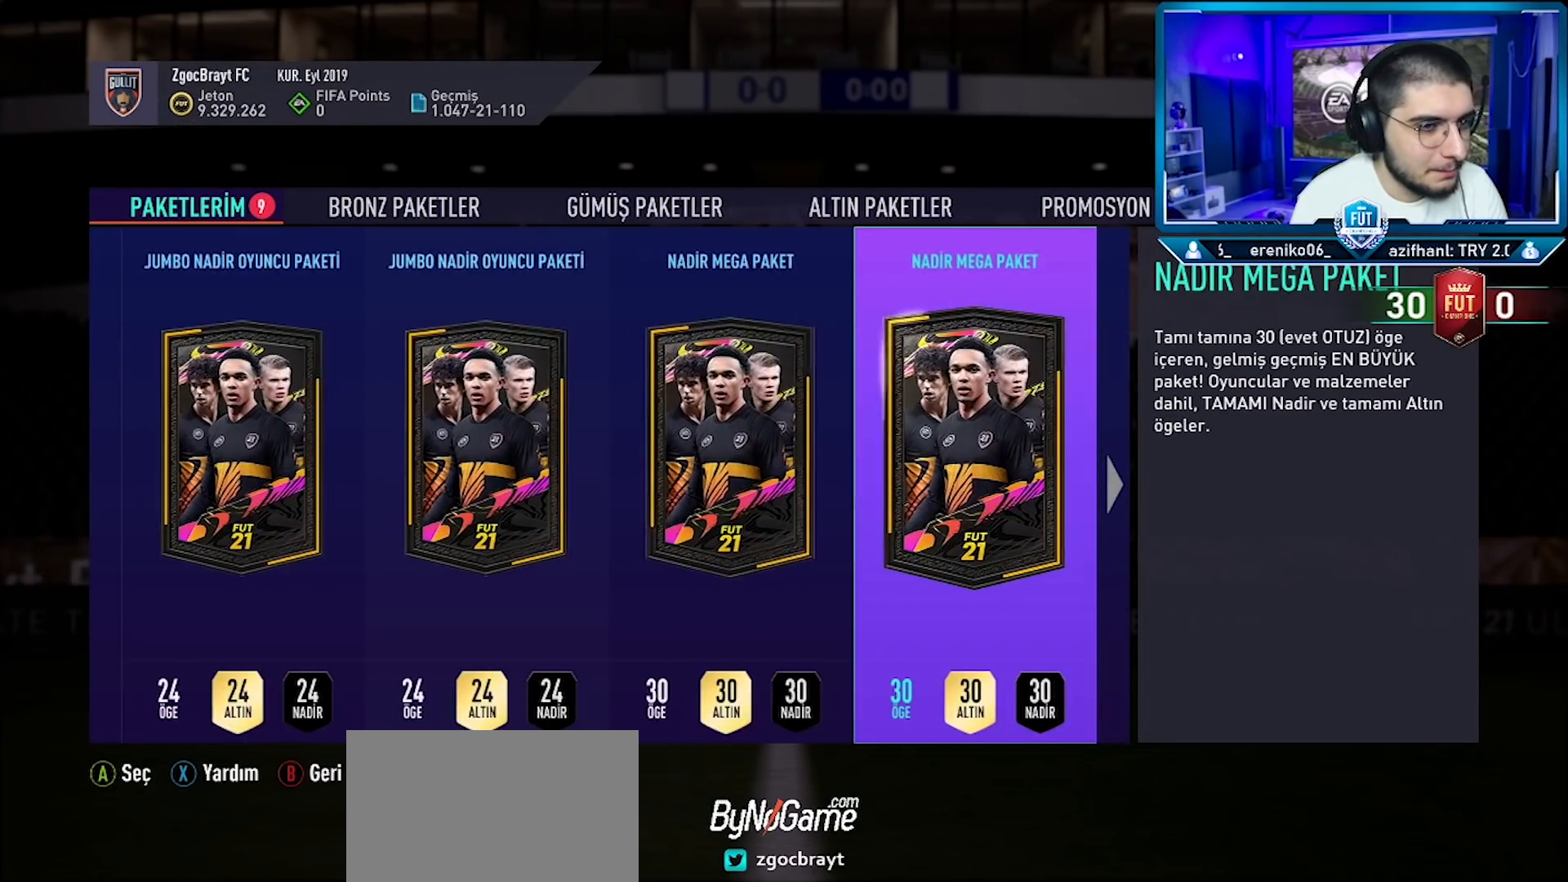
{"buttons": [], "left_stick": "center", "right_stick": "center", "events": [[267, "DPAD_RIGHT", "down"], [334, "DPAD_RIGHT", "up"]]}
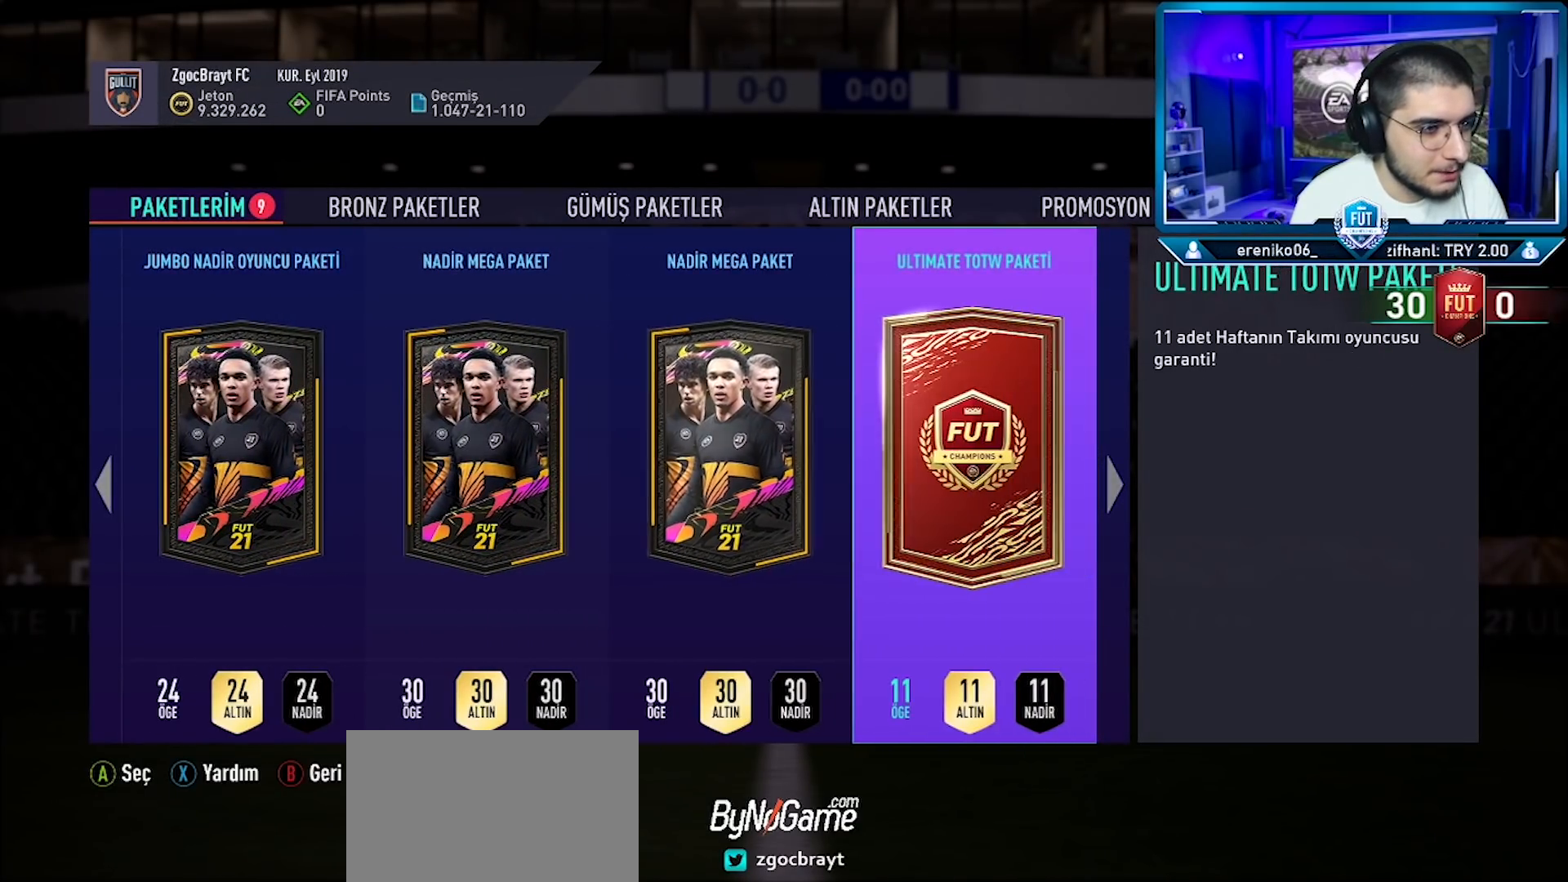
{"buttons": [], "left_stick": "center", "right_stick": "center", "events": [[116, "DPAD_LEFT", "down"], [216, "DPAD_LEFT", "up"], [283, "DPAD_LEFT", "down"], [383, "DPAD_LEFT", "up"]]}
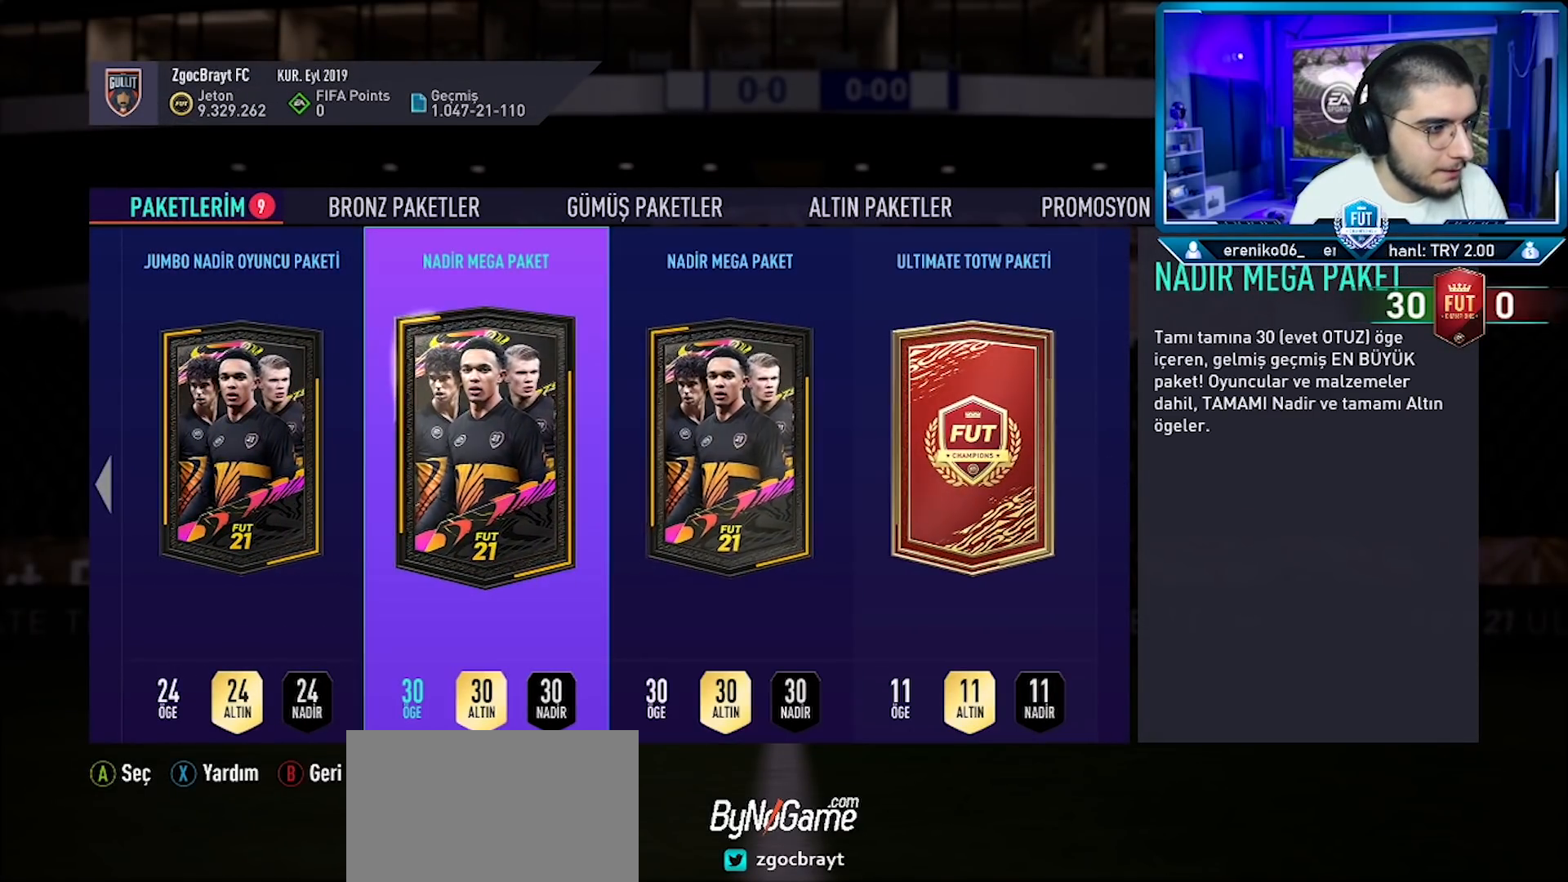
{"buttons": [], "left_stick": "center", "right_stick": "center", "events": [[100, "DPAD_RIGHT", "down"], [184, "DPAD_RIGHT", "up"], [367, "DPAD_LEFT", "down"], [451, "DPAD_LEFT", "up"]]}
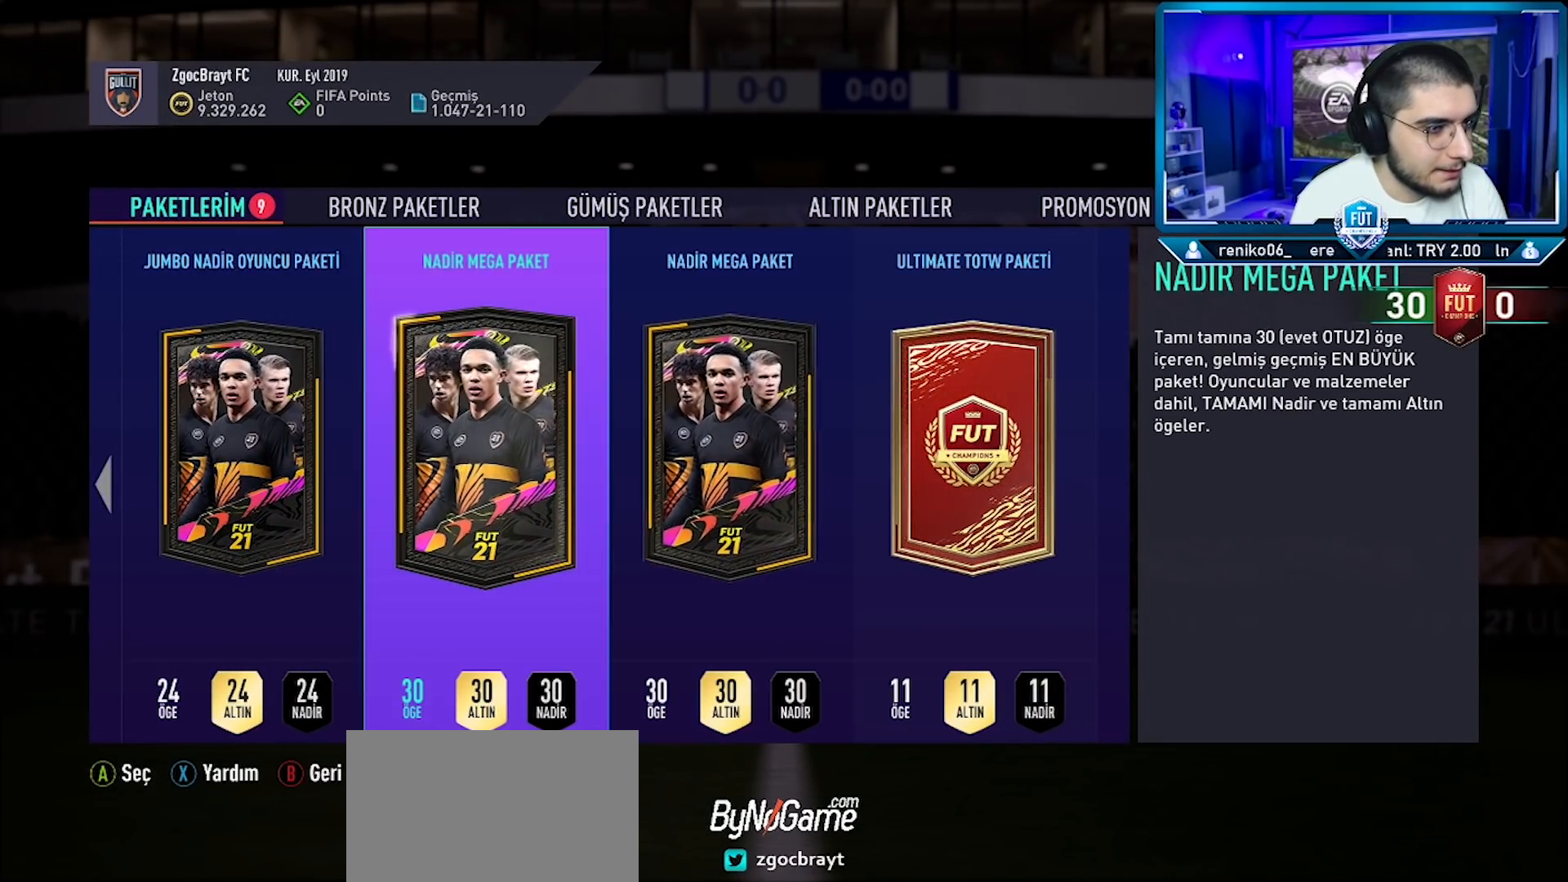
{"buttons": ["DPAD_LEFT"], "left_stick": "center", "right_stick": "center", "events": [[100, "DPAD_RIGHT", "down"], [216, "DPAD_RIGHT", "up"], [417, "DPAD_LEFT", "down"]]}
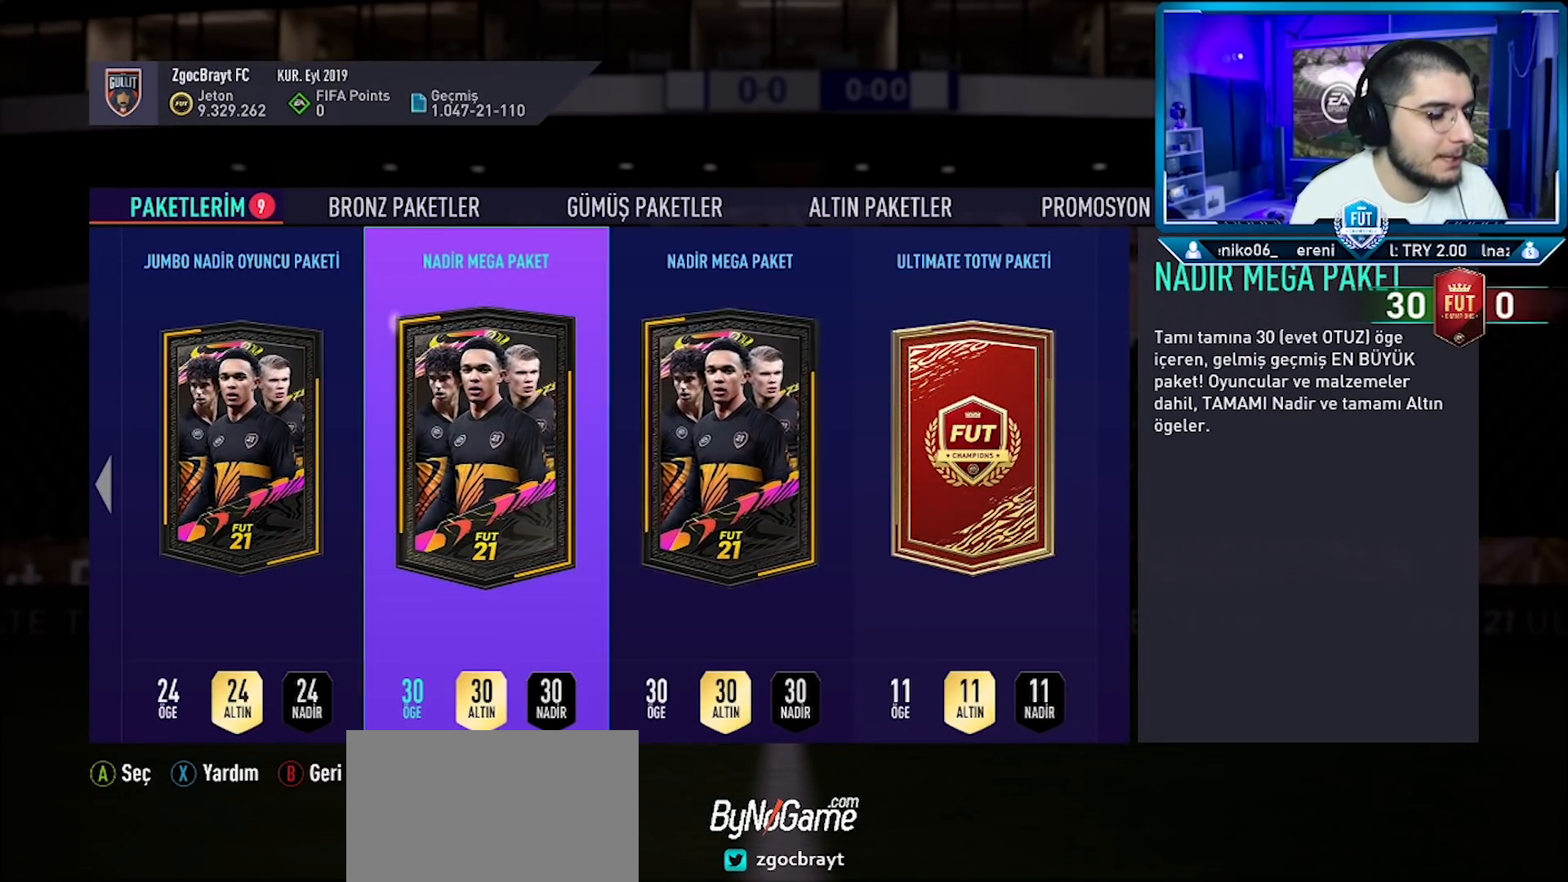
{"buttons": ["DPAD_LEFT"], "left_stick": "center", "right_stick": "center", "events": [[33, "DPAD_LEFT", "up"], [200, "DPAD_RIGHT", "down"], [300, "DPAD_RIGHT", "up"], [467, "DPAD_LEFT", "down"]]}
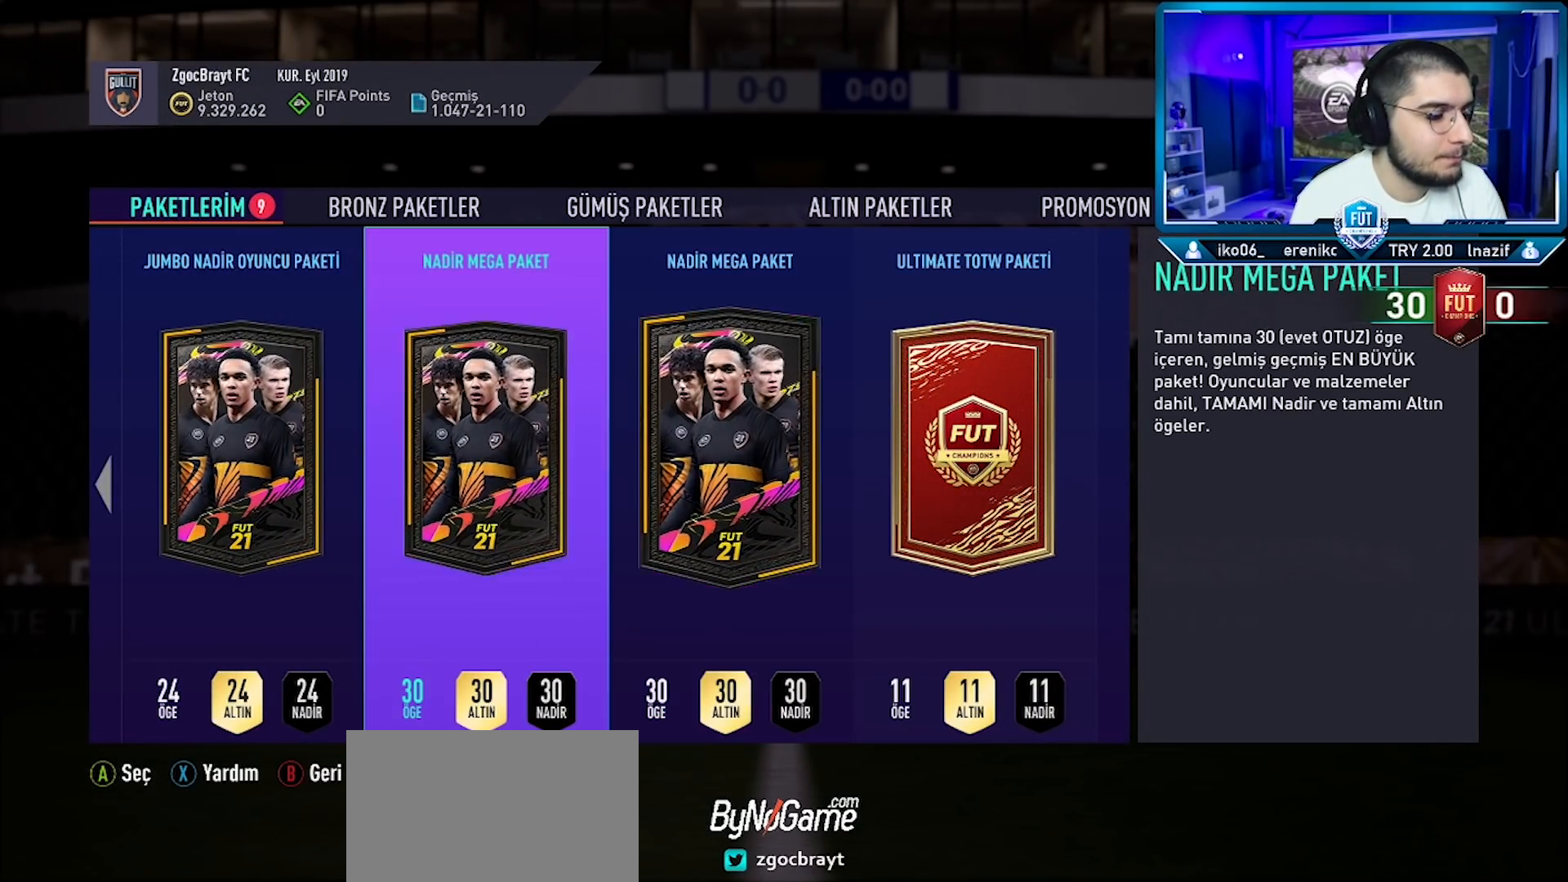
{"buttons": [], "left_stick": "center", "right_stick": "center", "events": [[66, "DPAD_LEFT", "up"]]}
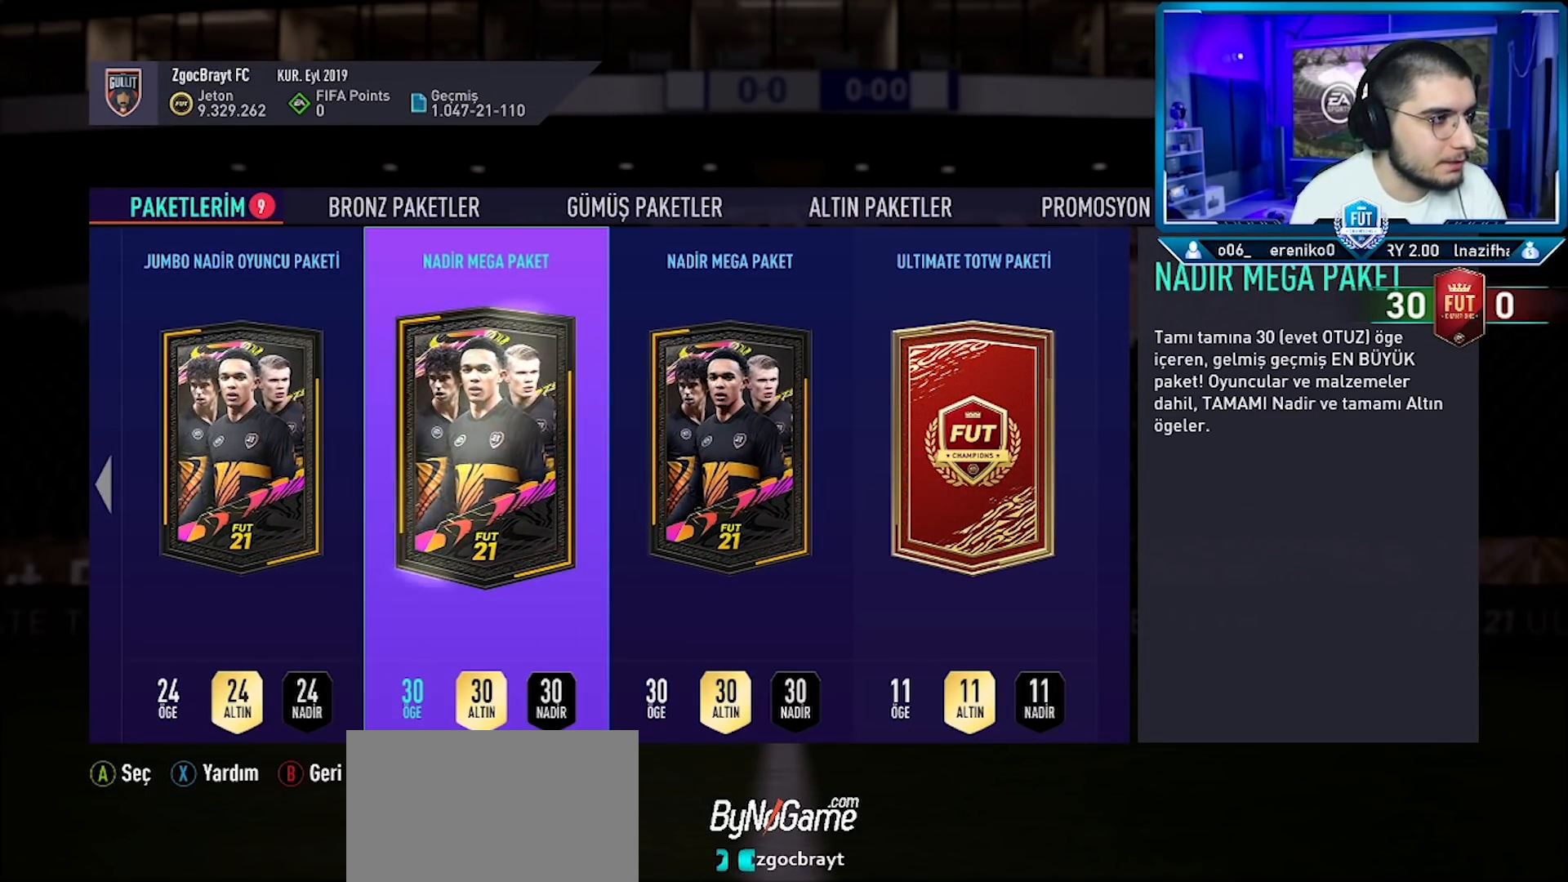
{"buttons": [], "left_stick": "center", "right_stick": "center", "events": [[317, "CROSS", "down"], [384, "CROSS", "up"]]}